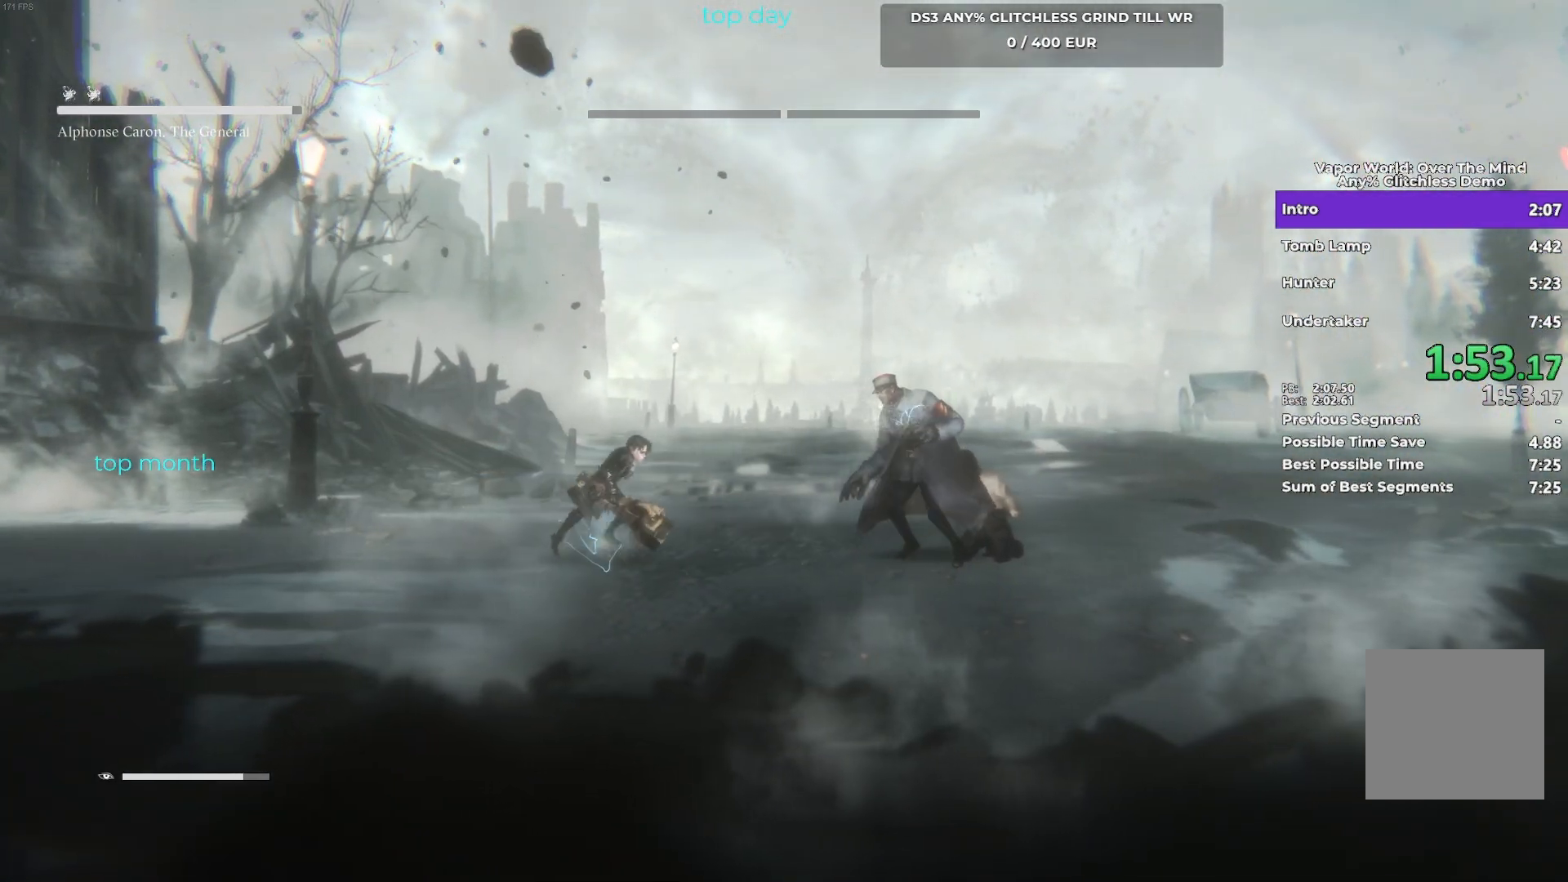
Gameplay with a controller (Xbox layout); each line is a JSON object with the inputs held at the frame after it. "events" lists button and stick changes between this image and that frame as [ms after this image, input, new state], when the widget could be followed in between. Not read: R3 right_stick.
{"buttons": [], "left_stick": "up-right", "events": []}
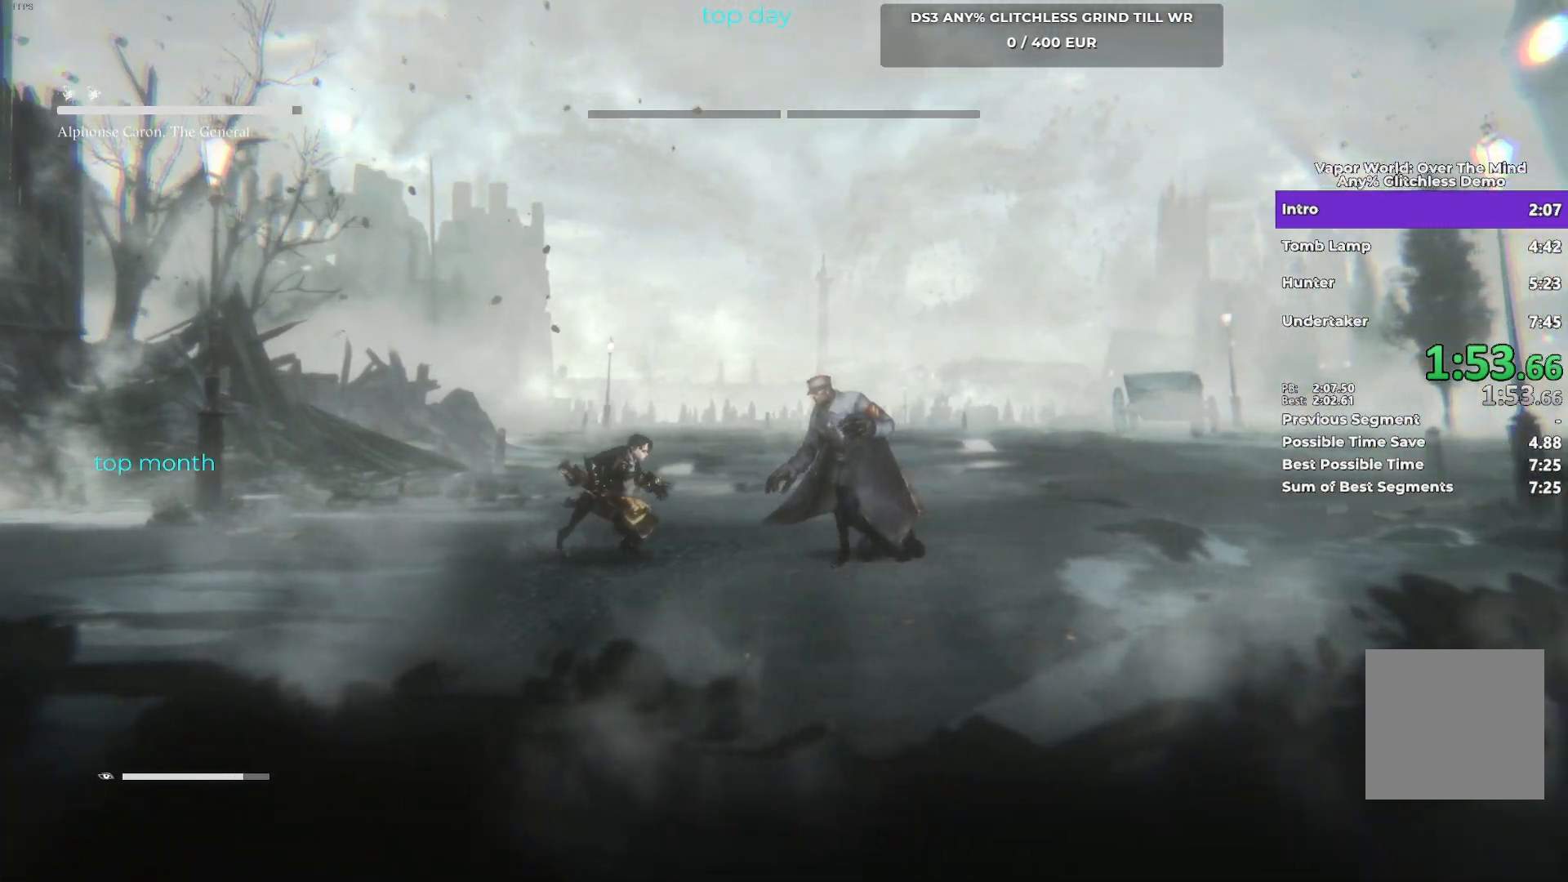
{"buttons": [], "left_stick": "up-right", "events": []}
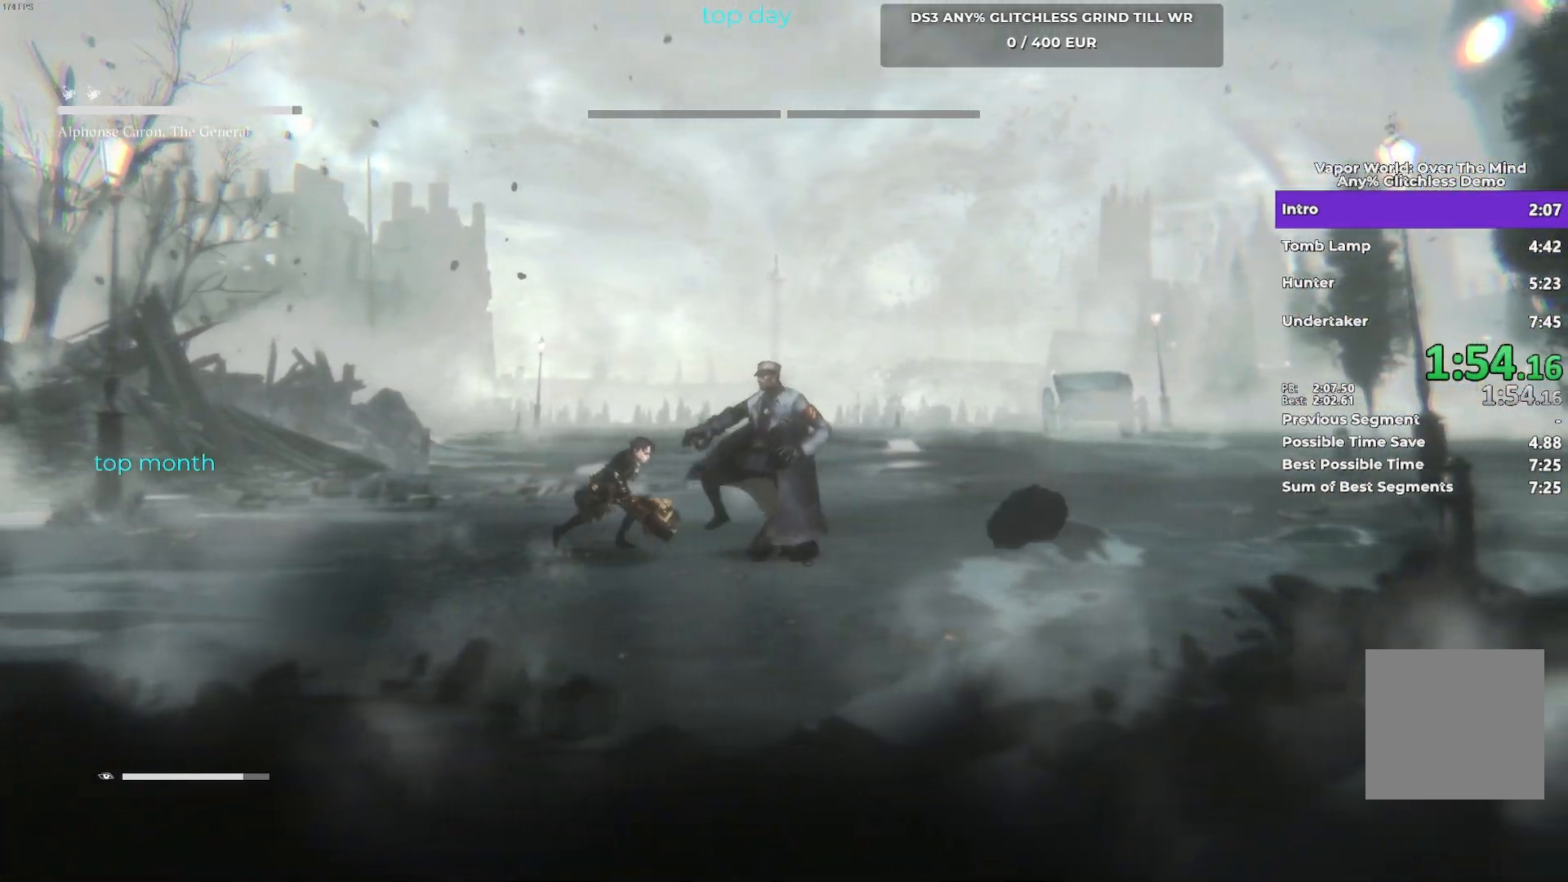
{"buttons": [], "left_stick": "up-right", "events": []}
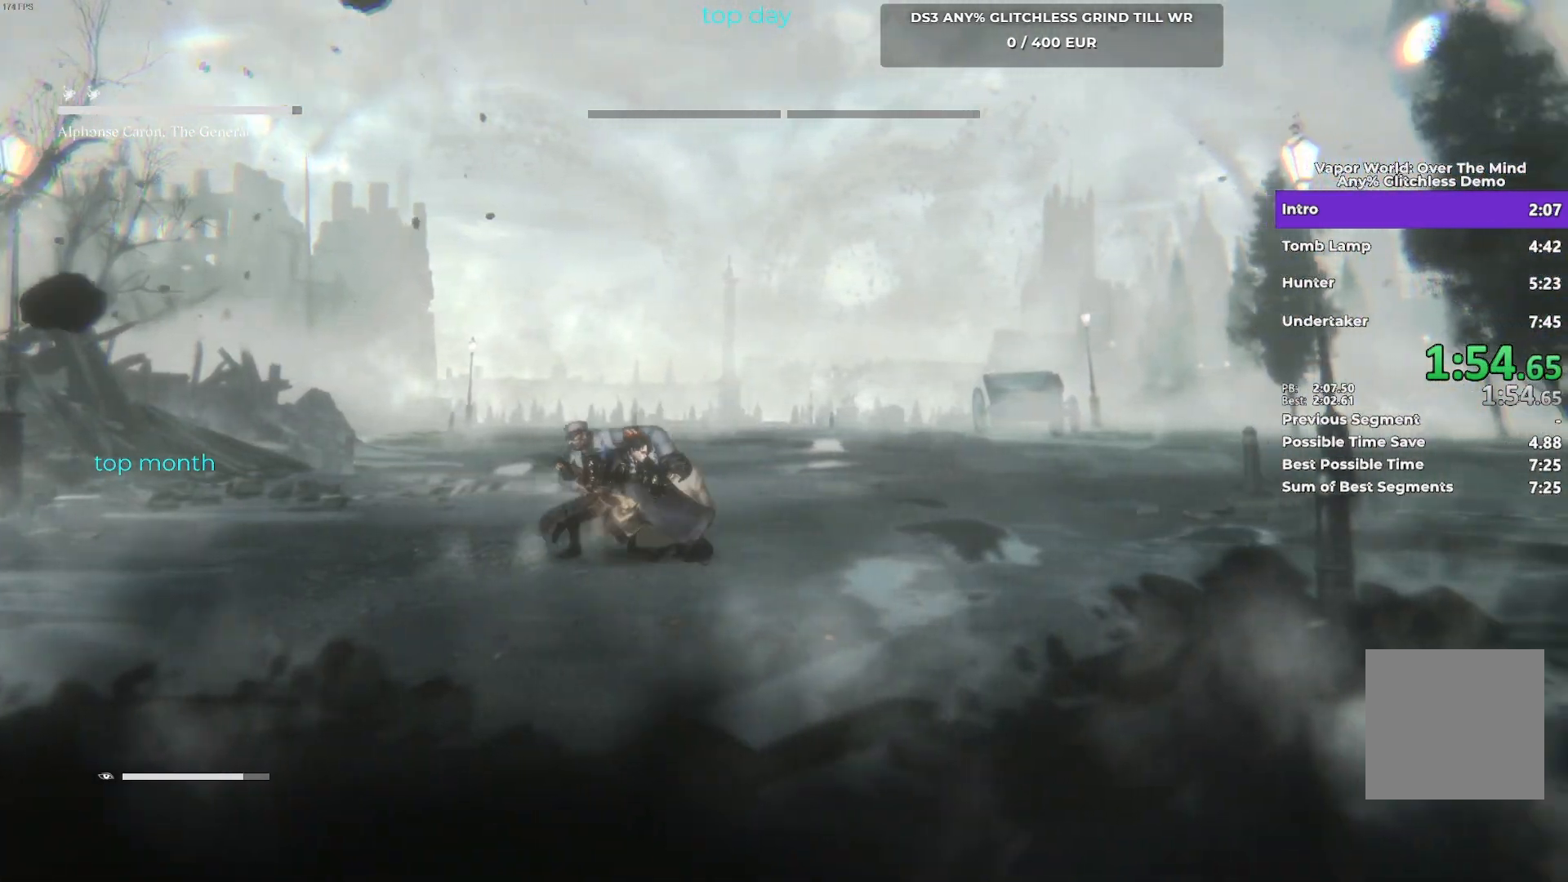
{"buttons": [], "left_stick": "up-right", "events": []}
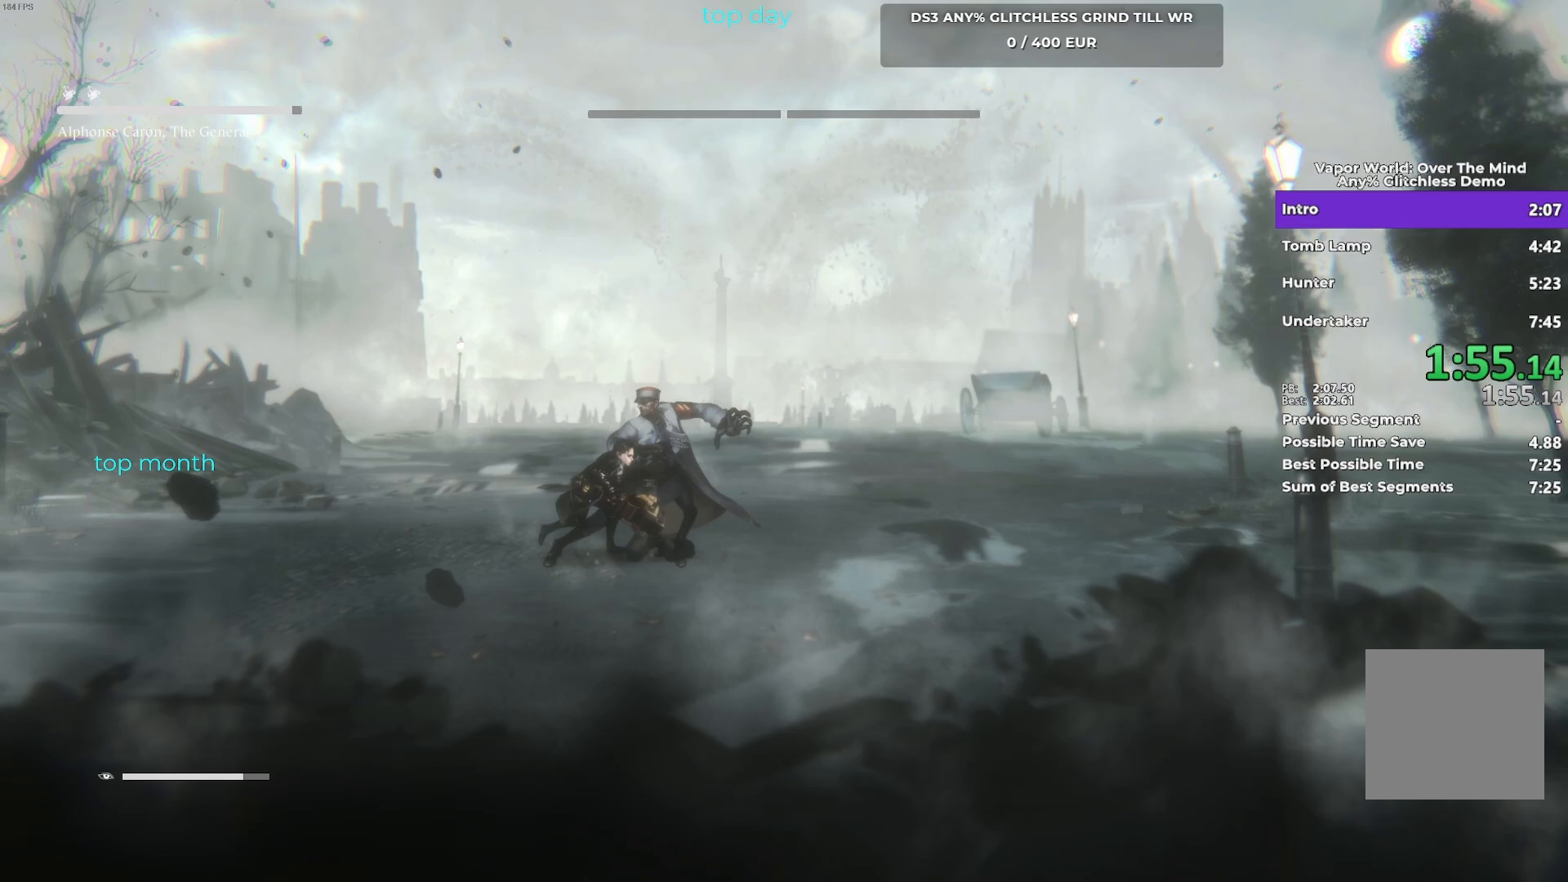
{"buttons": [], "left_stick": "up-right", "events": []}
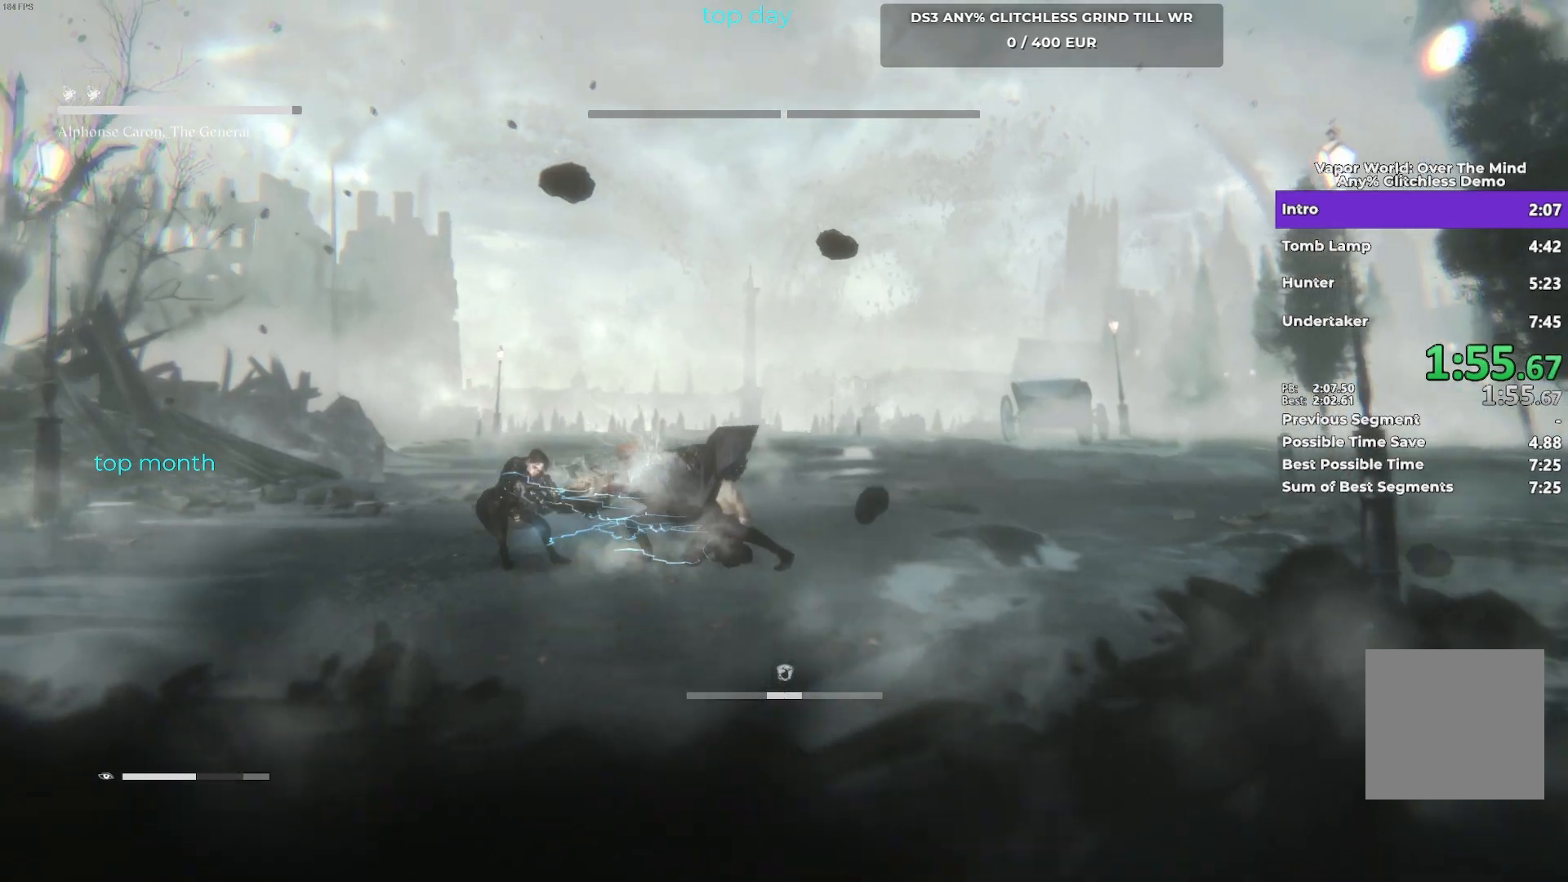
{"buttons": ["R1"], "left_stick": "up-right", "events": [[417, "R1", "down"]]}
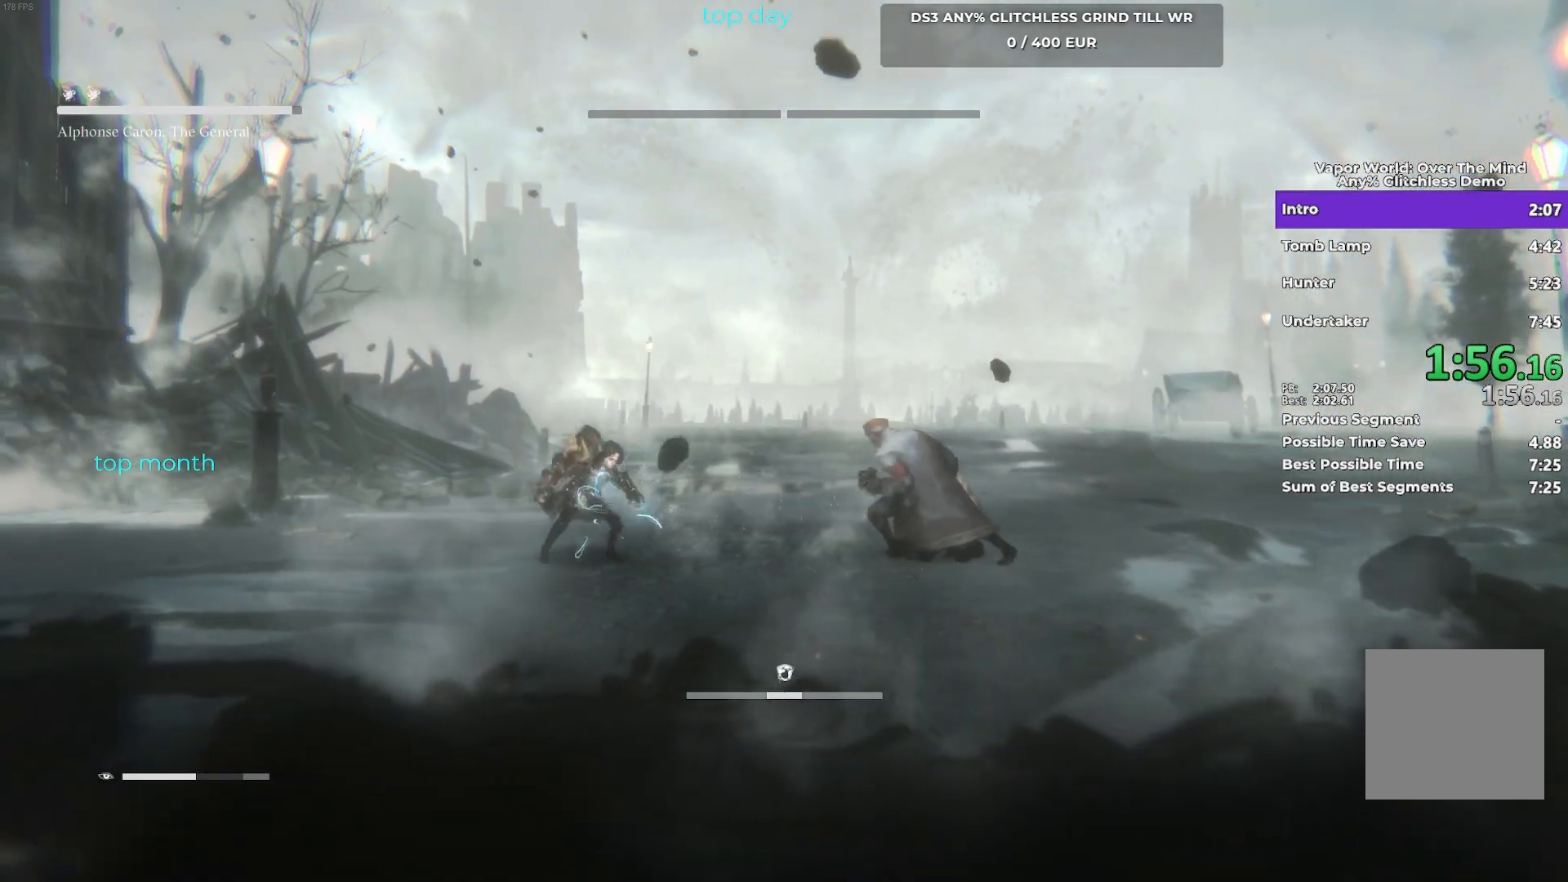
{"buttons": [], "left_stick": "up-right", "events": [[50, "R1", "up"]]}
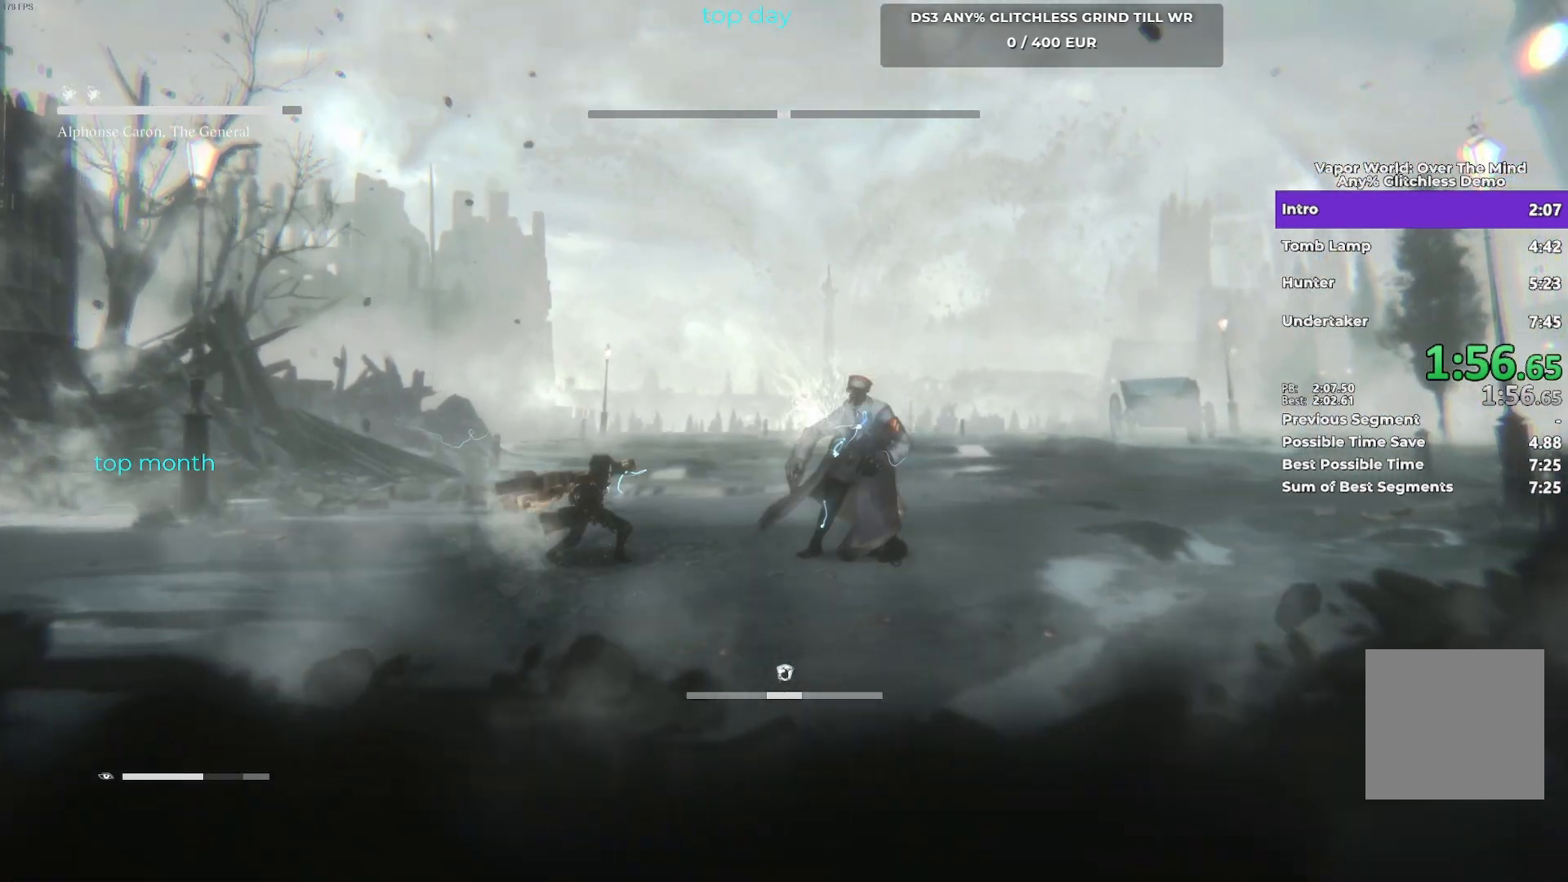
{"buttons": [], "left_stick": "up-right", "events": []}
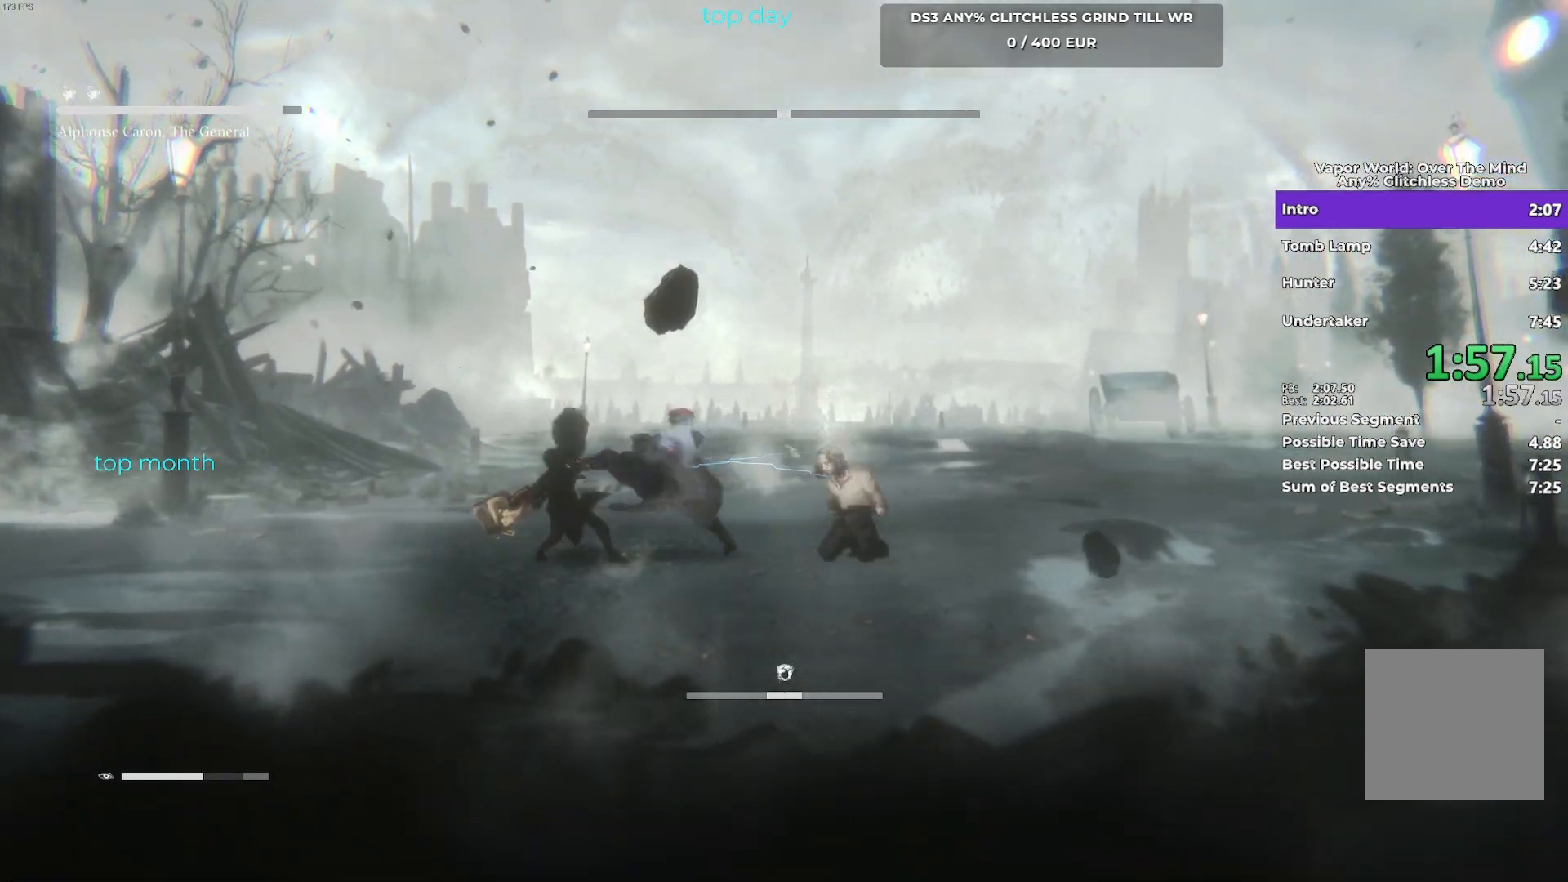
{"buttons": [], "left_stick": "up-right", "events": []}
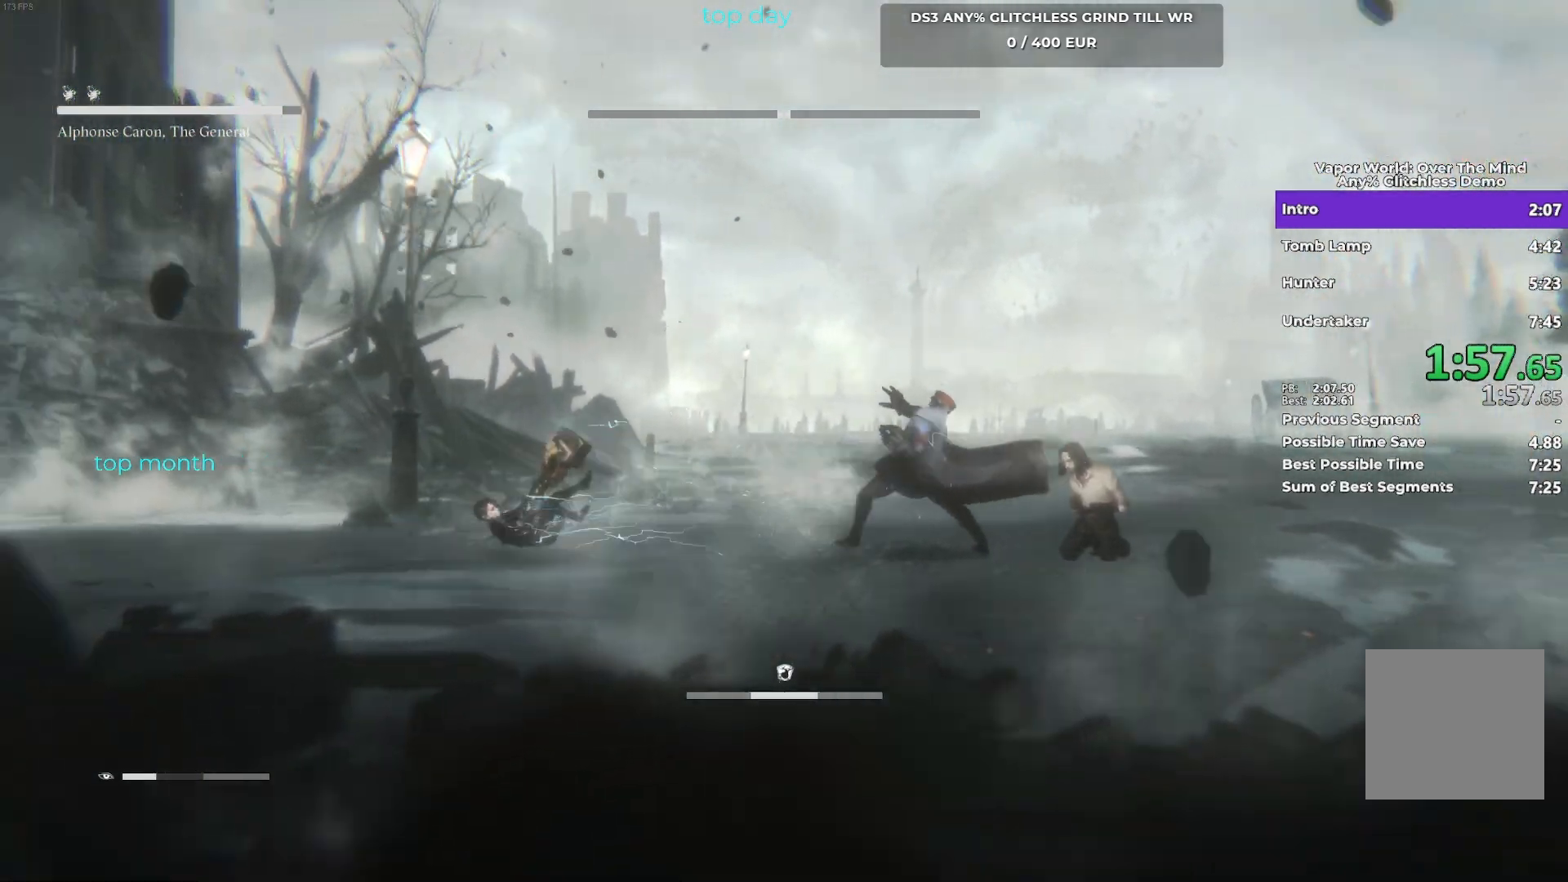
{"buttons": ["B"], "left_stick": "up-right", "events": [[450, "B", "down"]]}
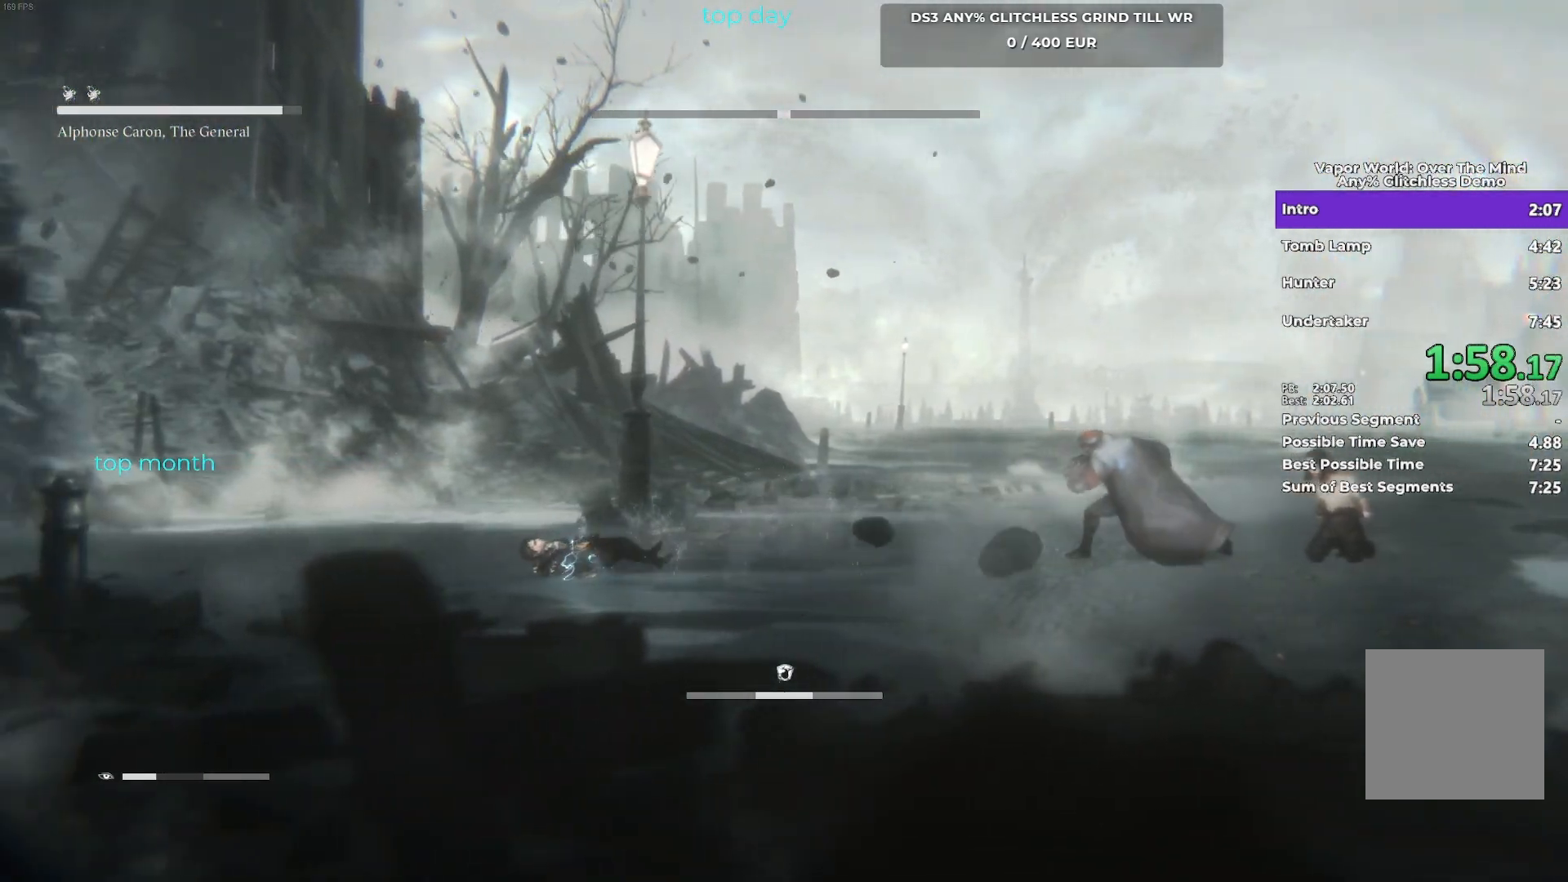
{"buttons": [], "left_stick": "up-right", "events": [[100, "B", "up"]]}
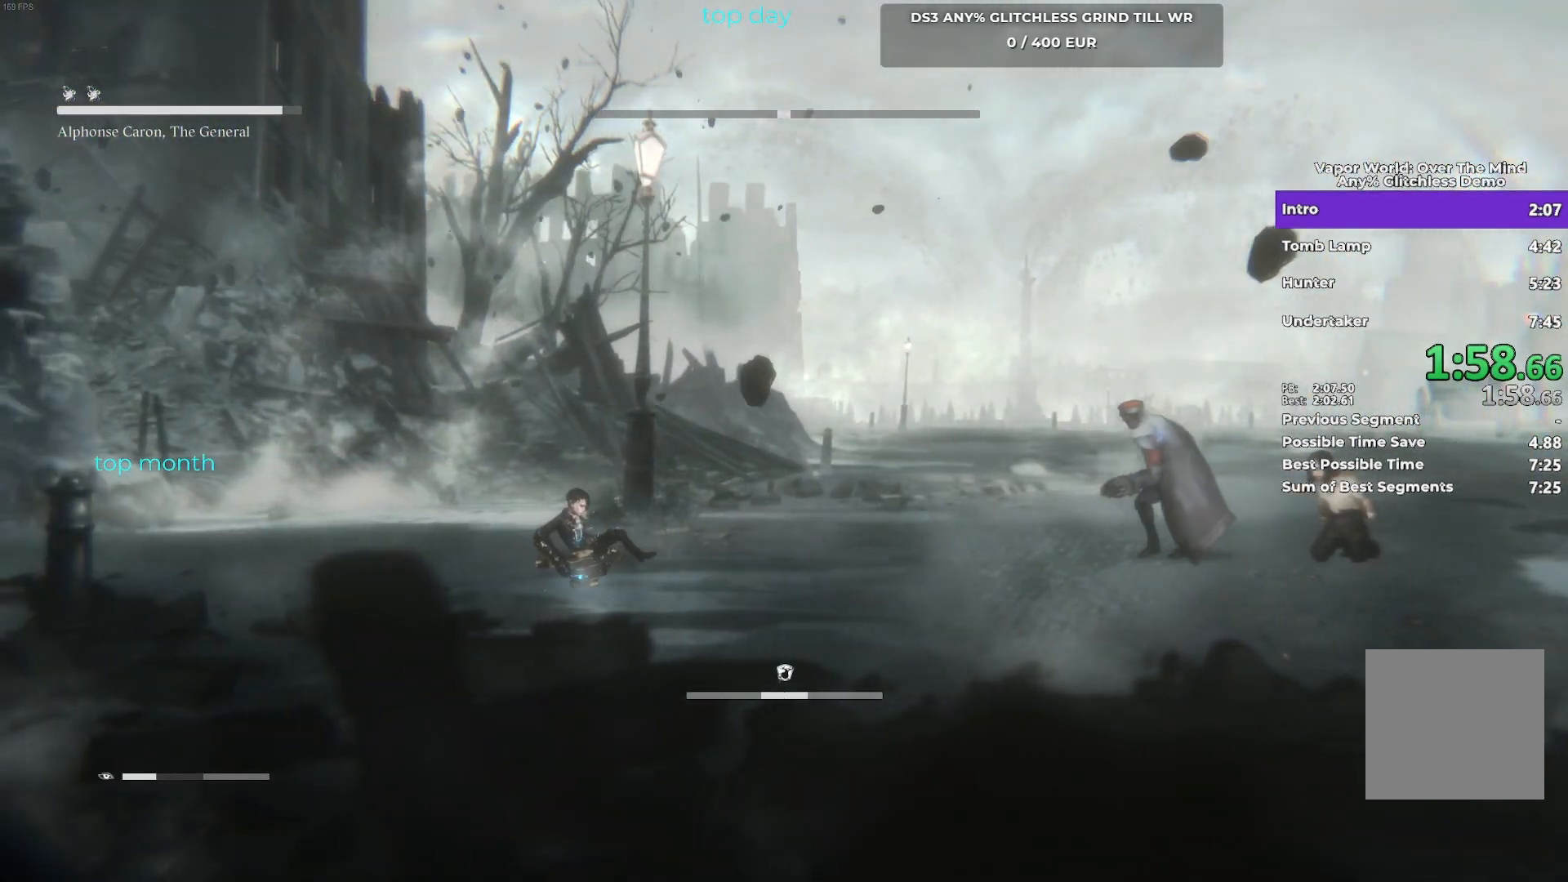
{"buttons": [], "left_stick": "up-right", "events": [[200, "B", "down"], [283, "B", "up"]]}
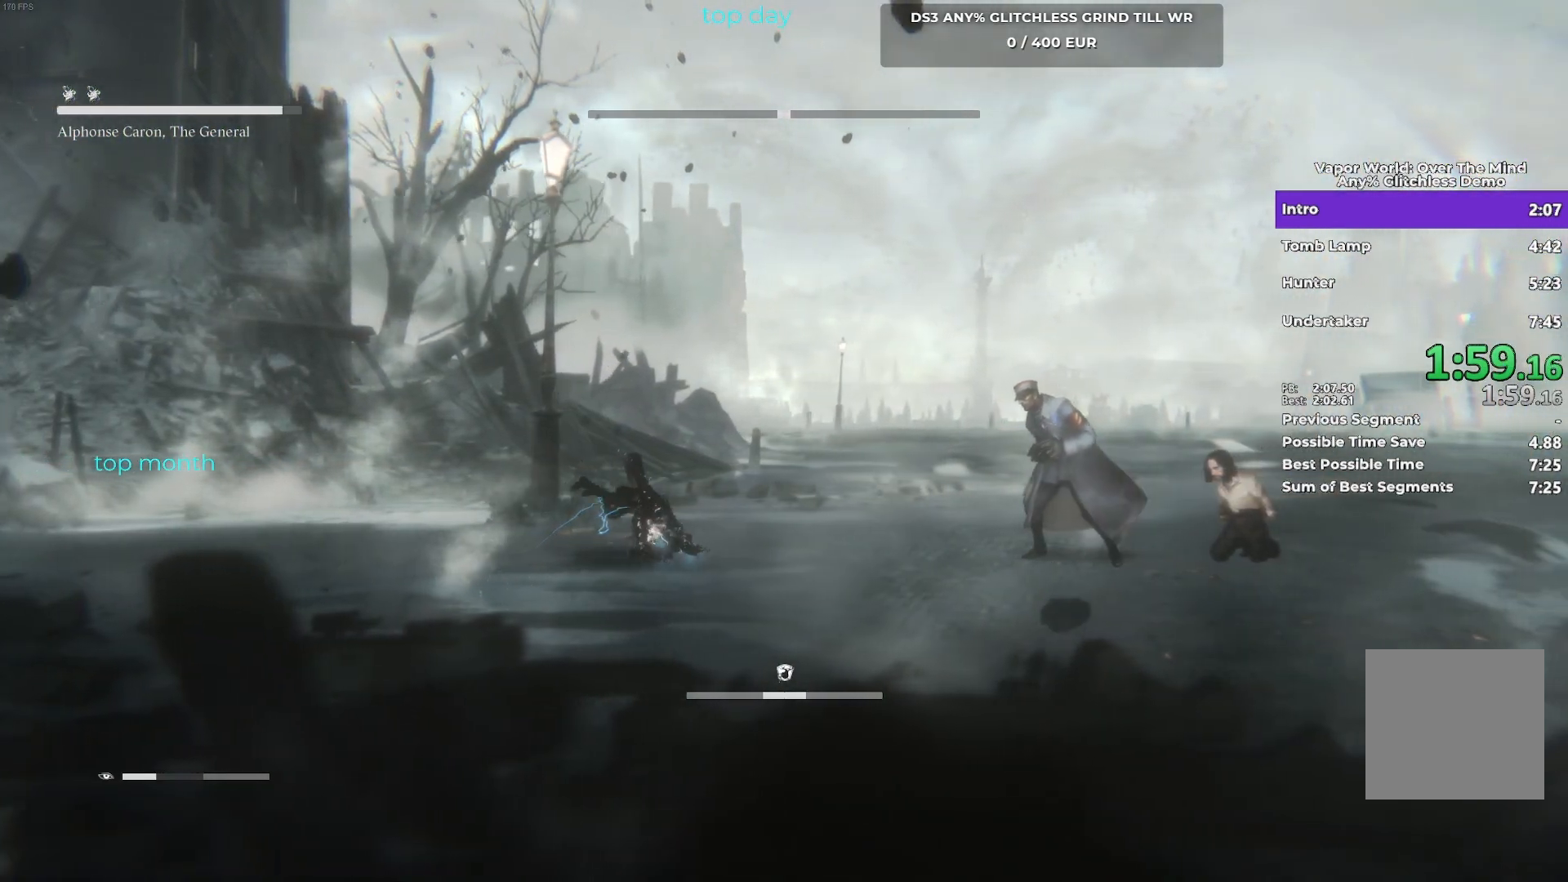
{"buttons": ["R1"], "left_stick": "up-right", "events": [[417, "R1", "down"]]}
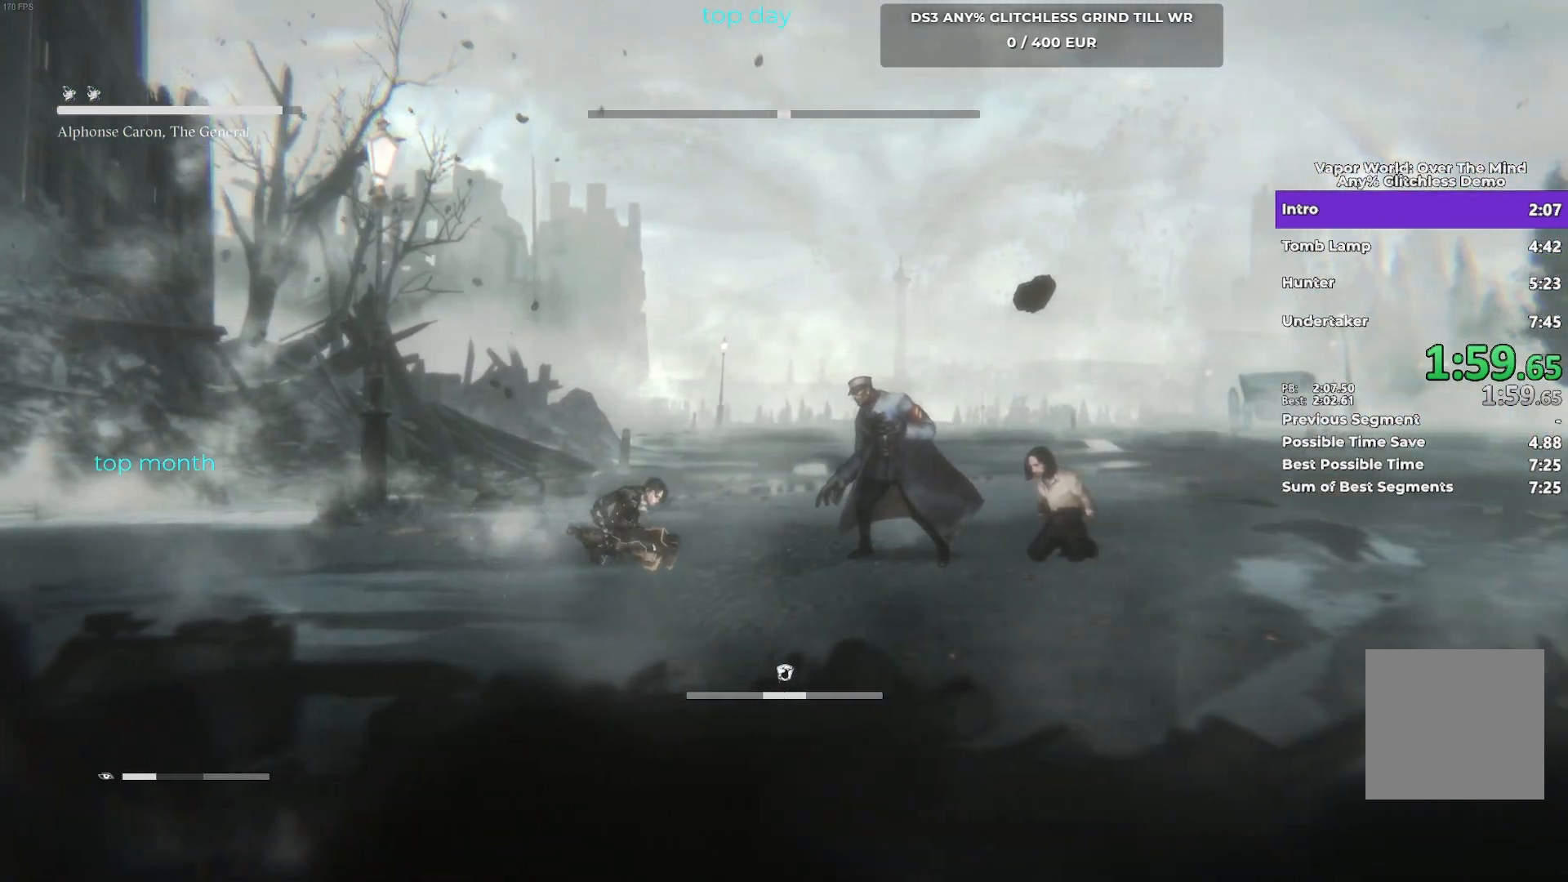
{"buttons": [], "left_stick": "up-right", "events": [[33, "R1", "up"]]}
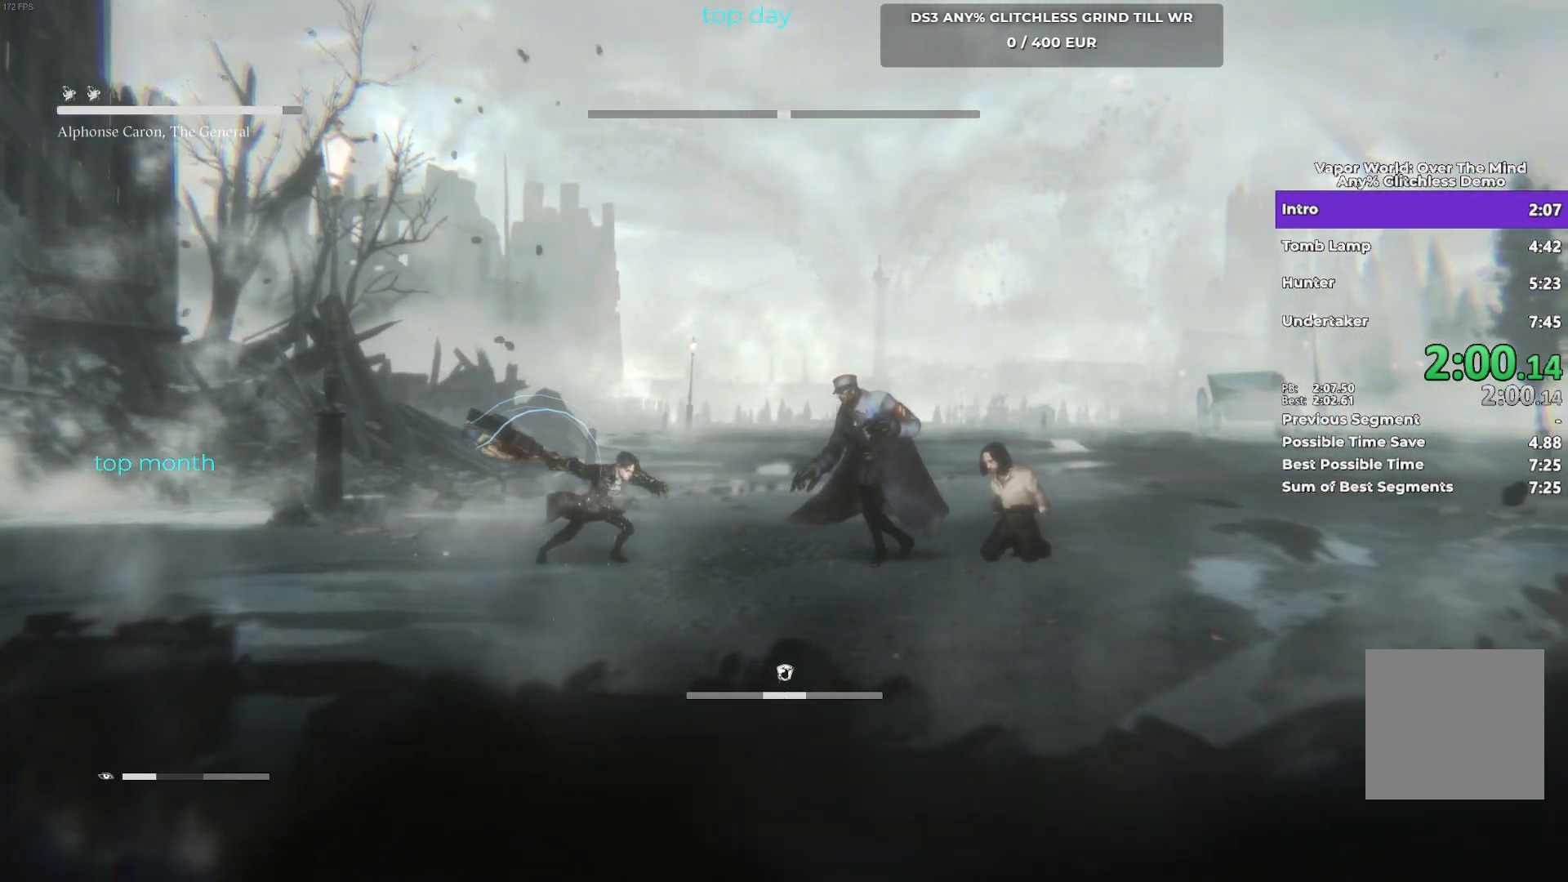
{"buttons": [], "left_stick": "up-right", "events": []}
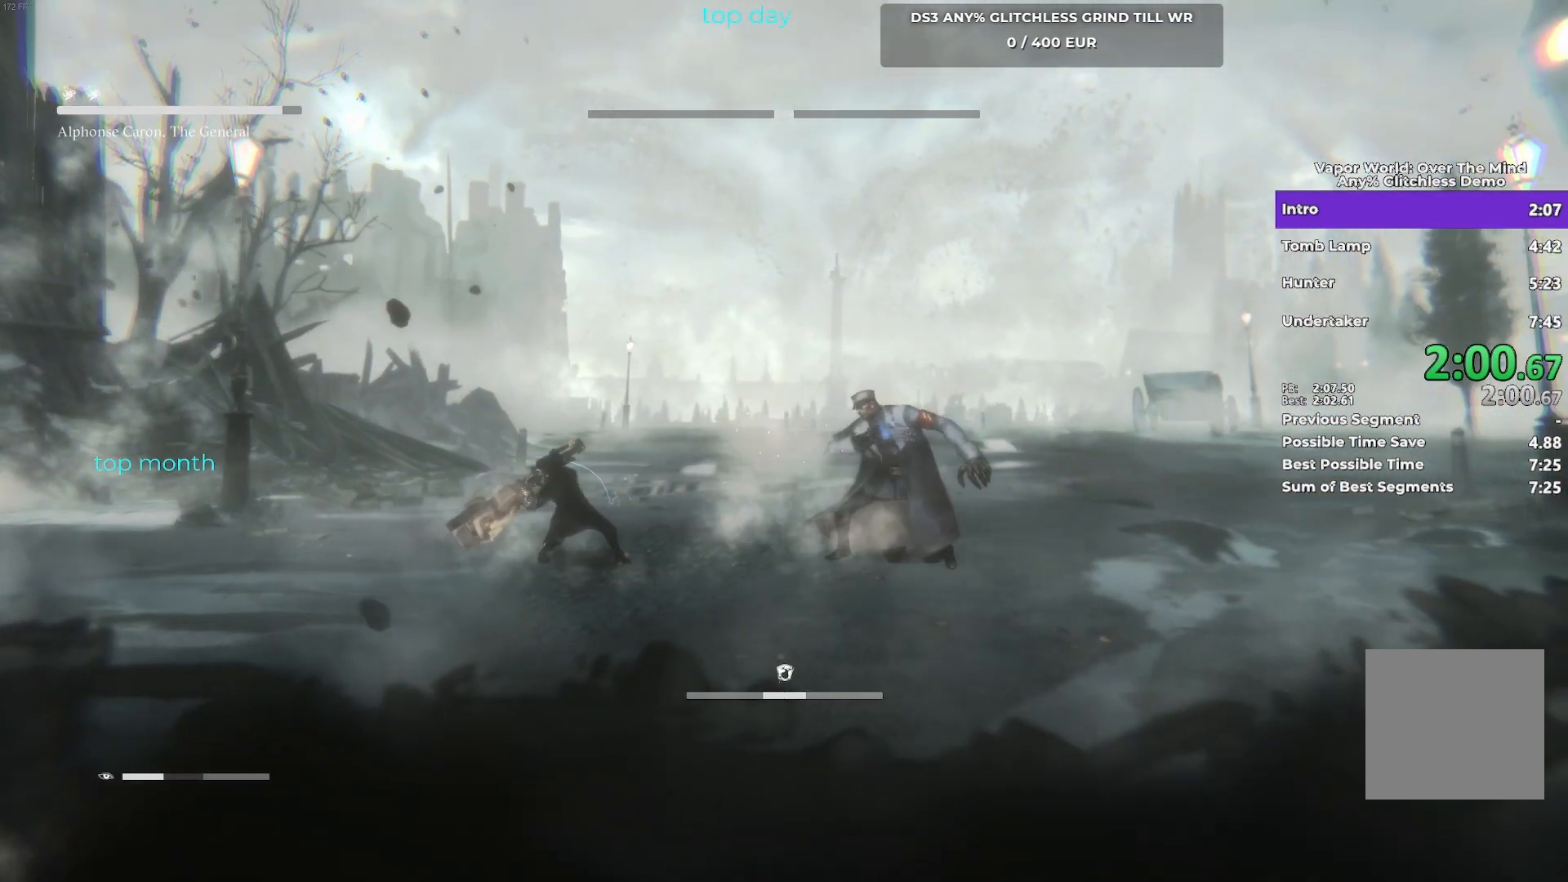
{"buttons": [], "left_stick": "up-right", "events": []}
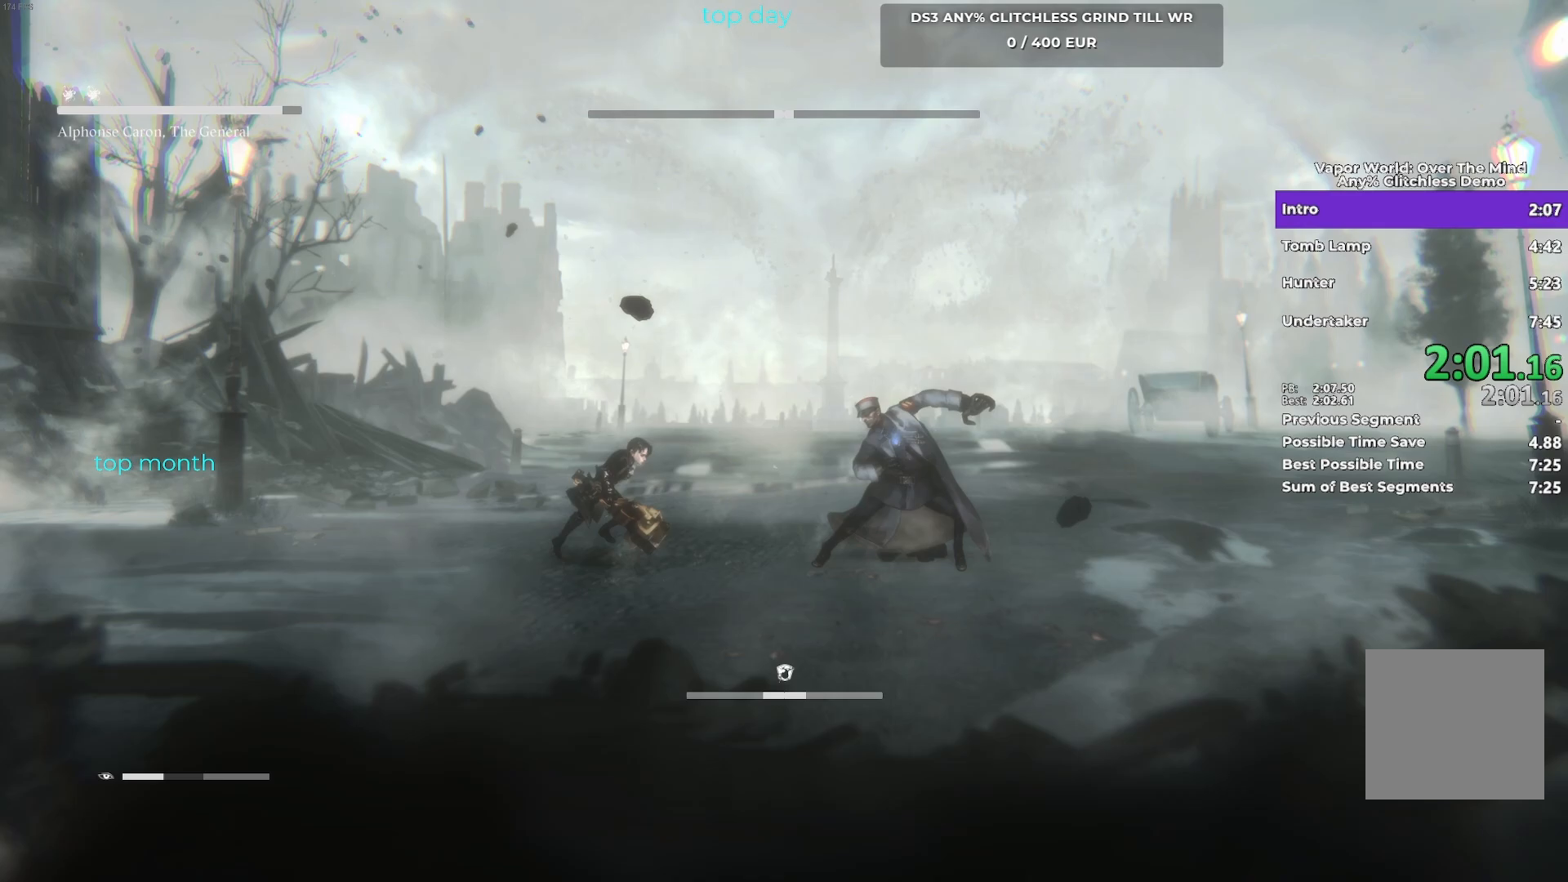
{"buttons": [], "left_stick": "up-right", "events": []}
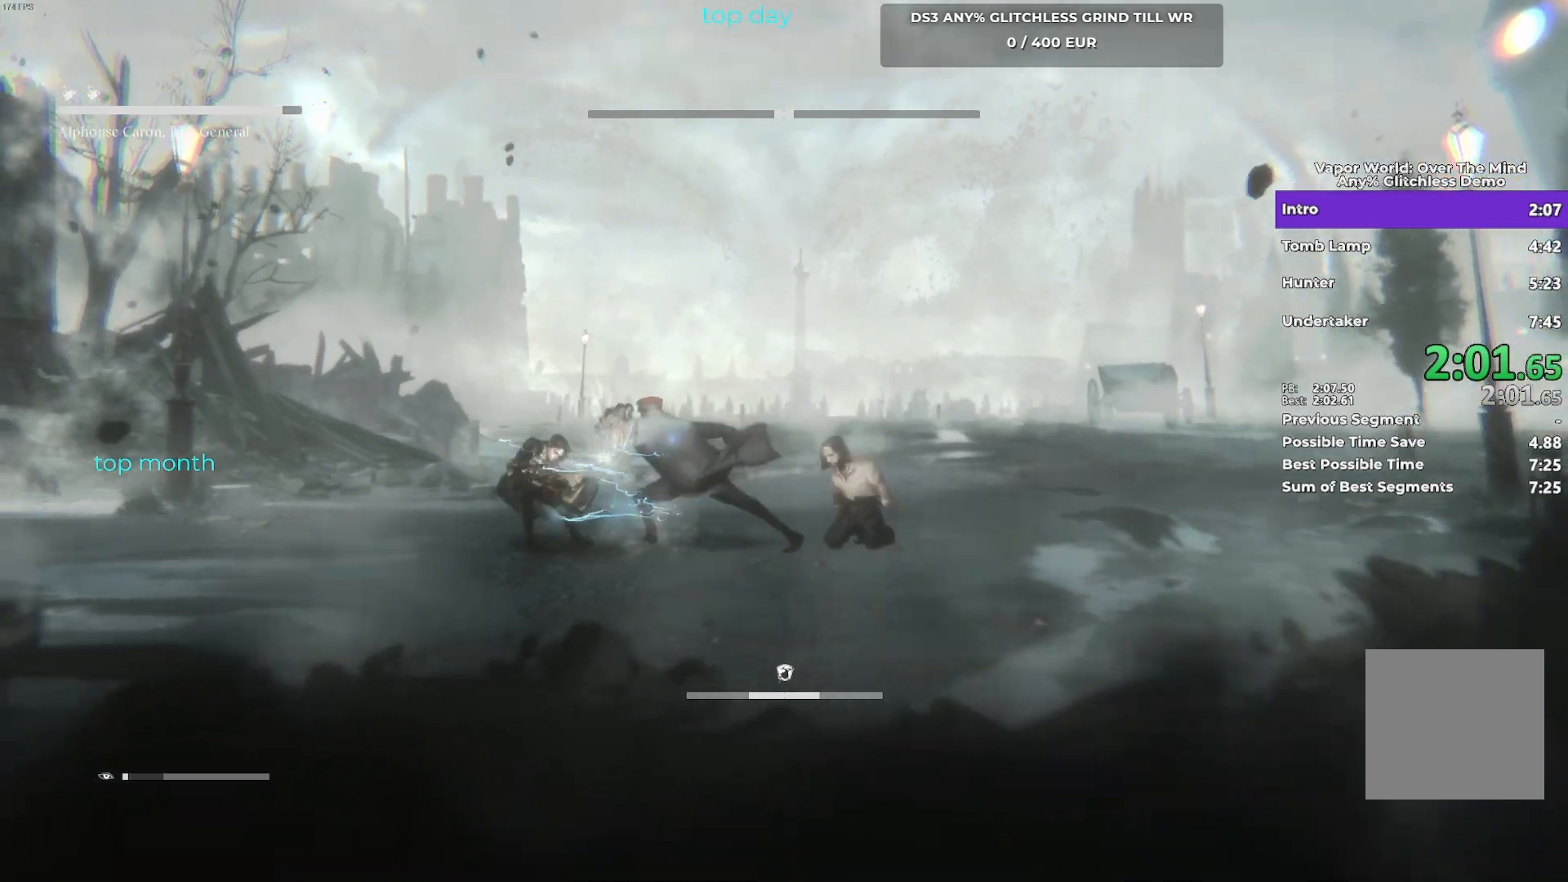
{"buttons": [], "left_stick": "up-right", "events": []}
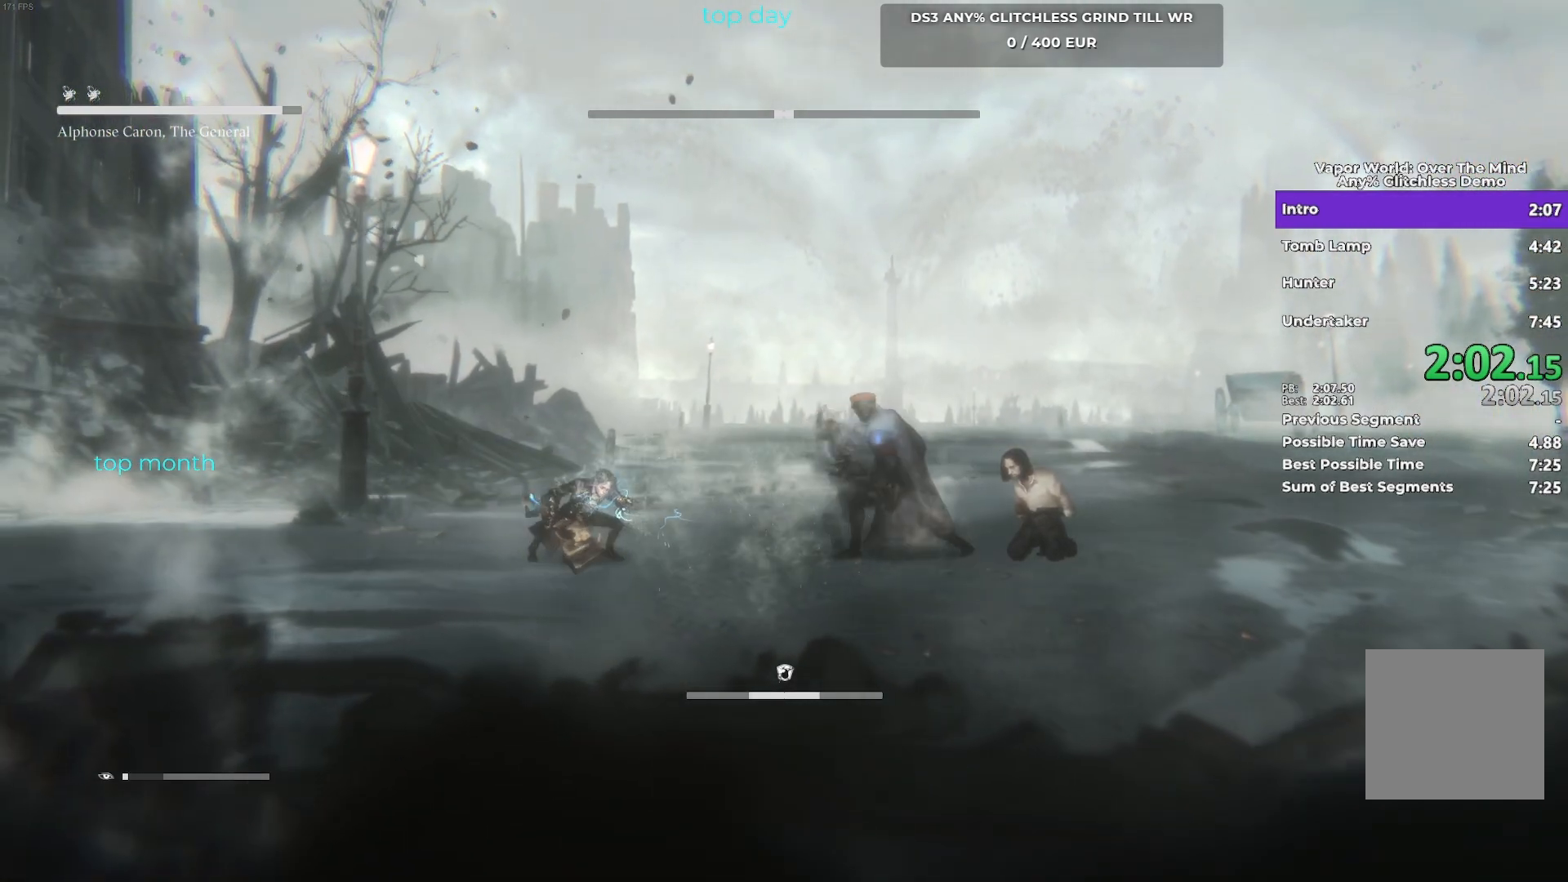
{"buttons": [], "left_stick": "up-right", "events": []}
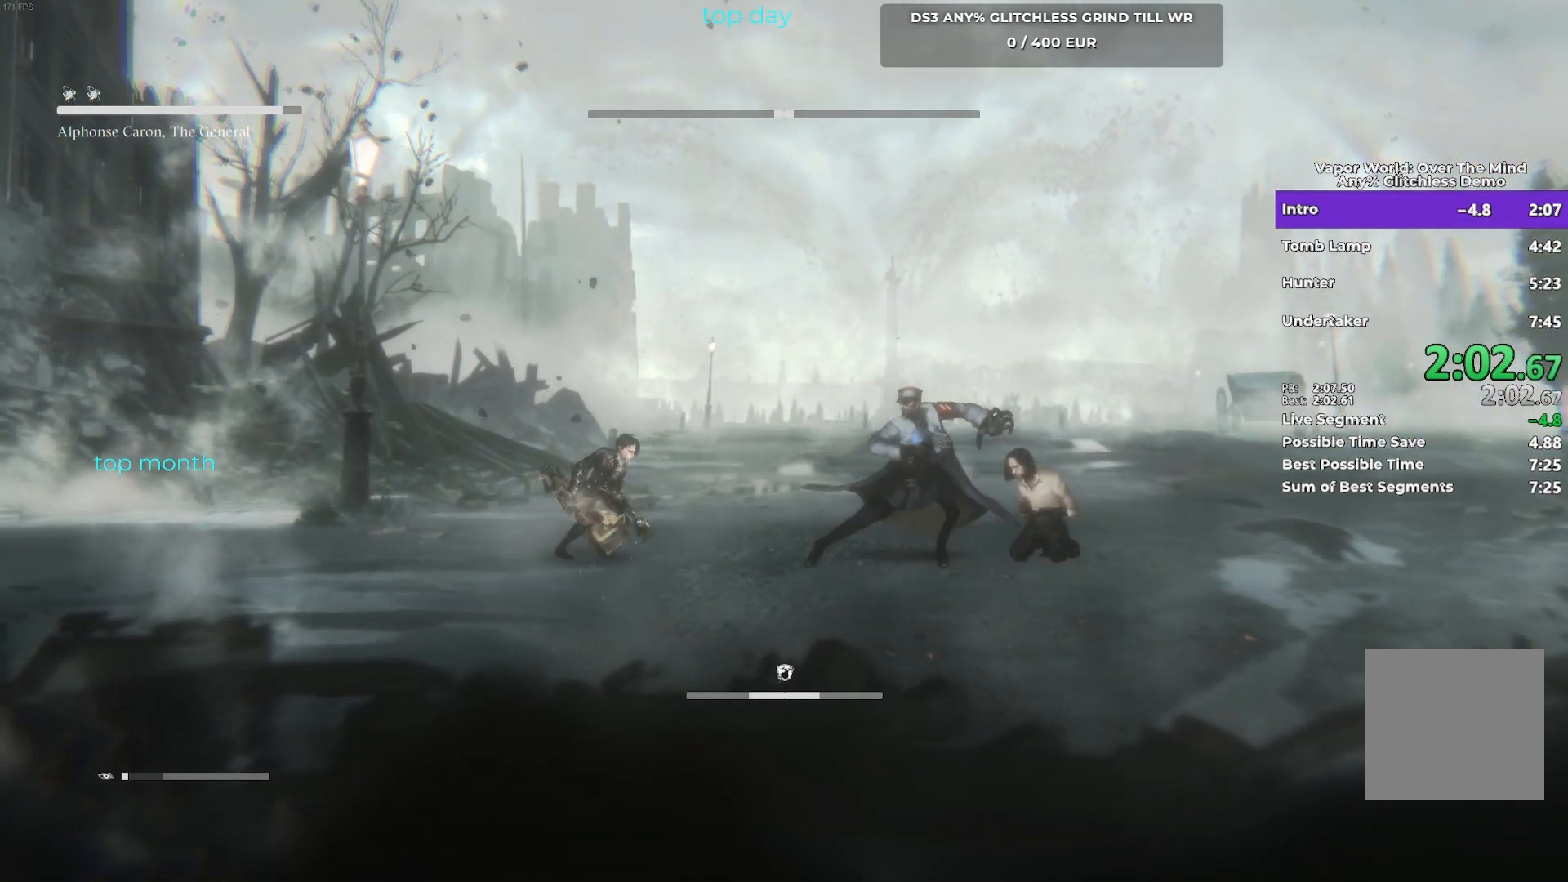
{"buttons": [], "left_stick": "up-right", "events": []}
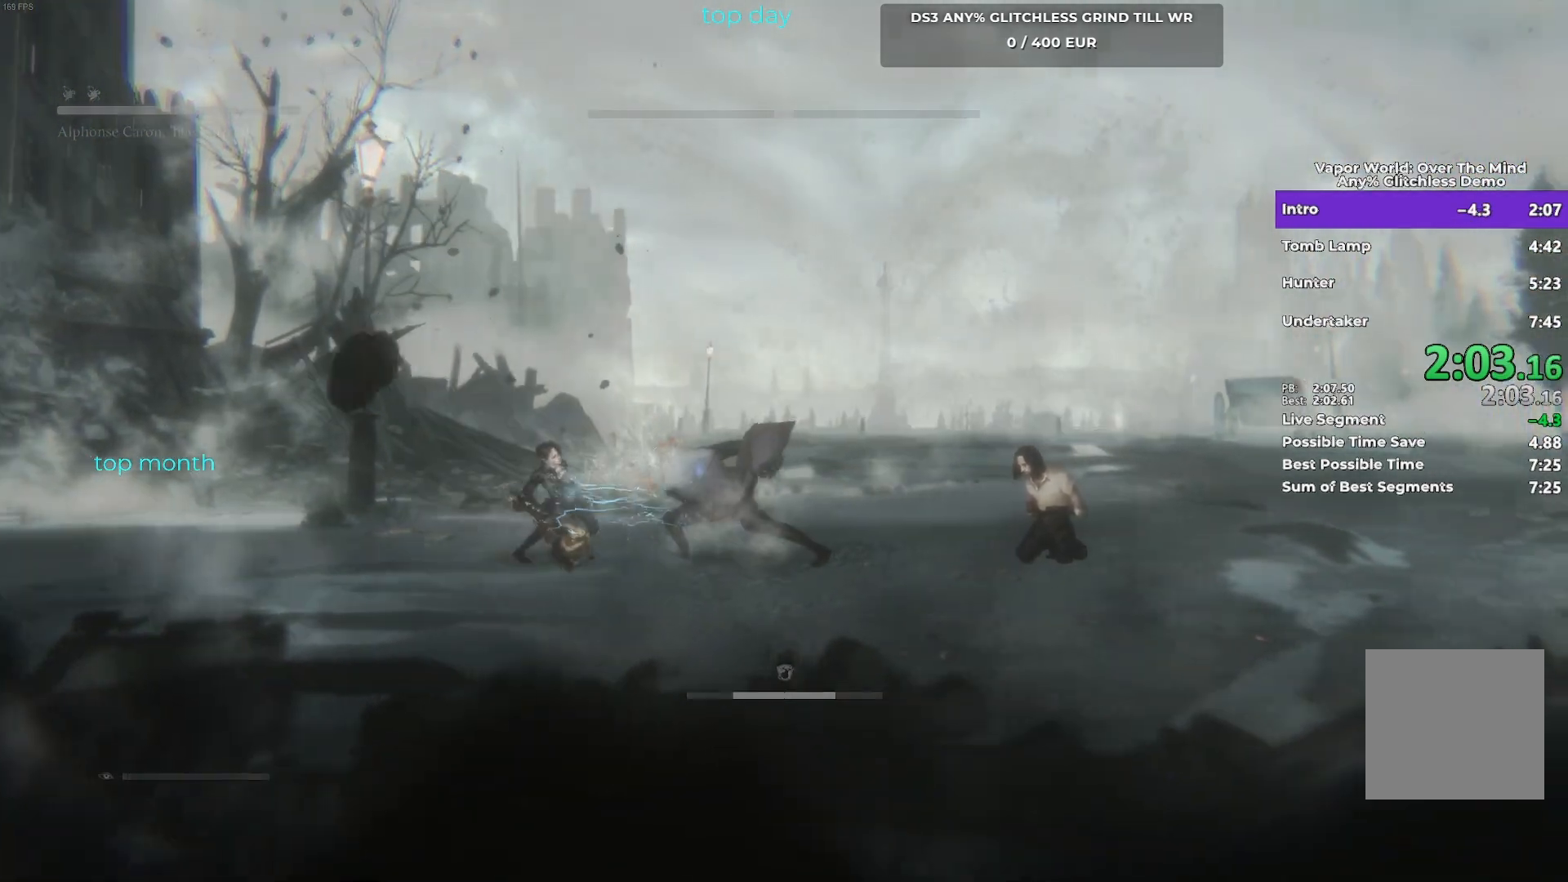
{"buttons": [], "left_stick": "center", "events": [[167, "left_stick", "center"]]}
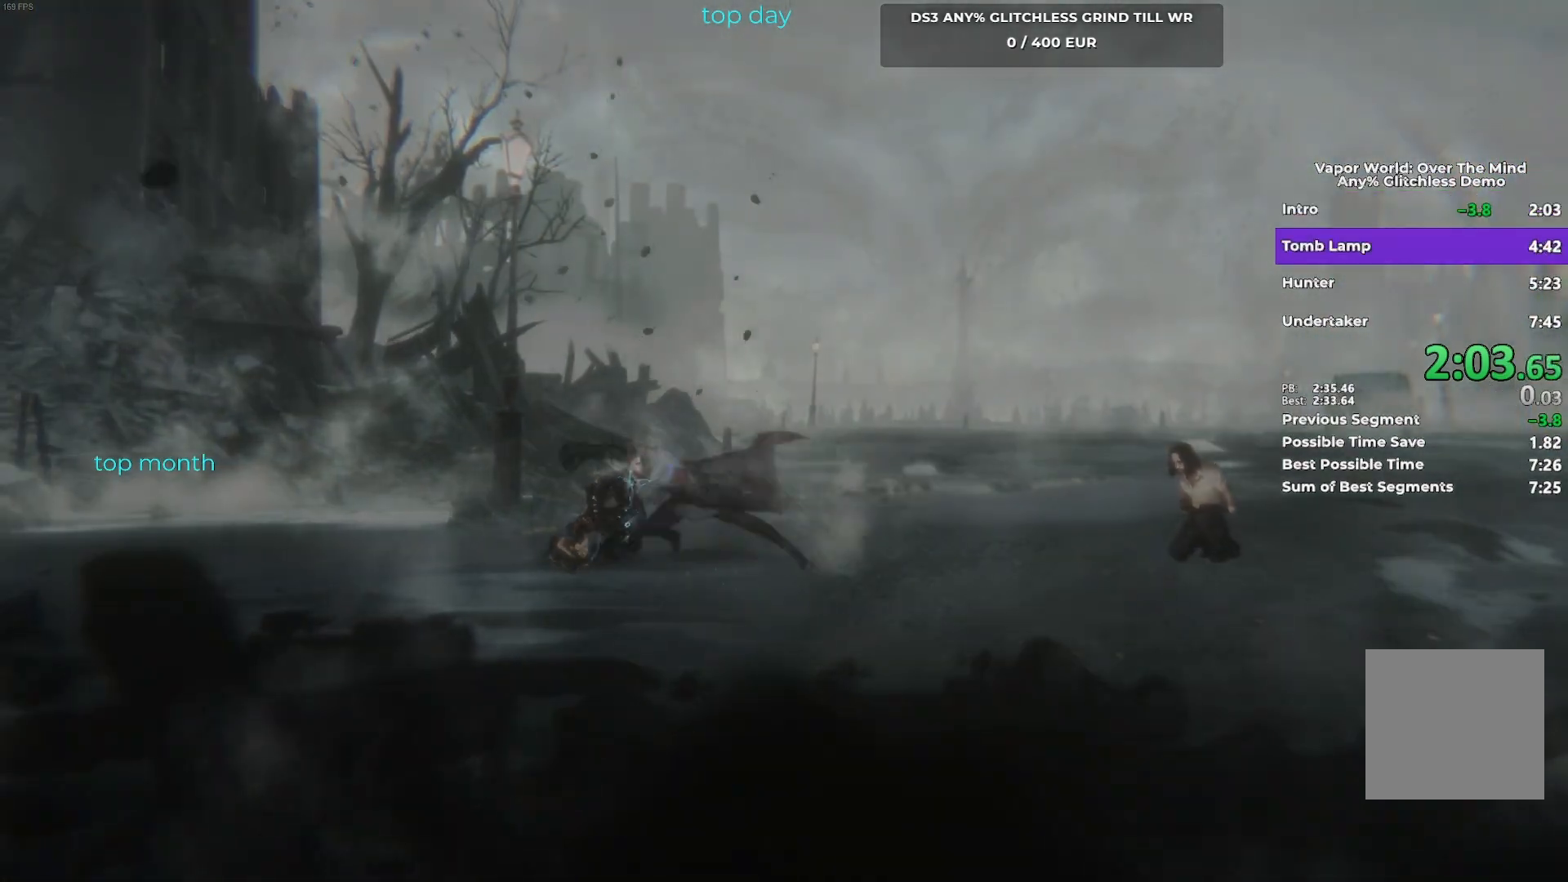
{"buttons": [], "left_stick": "center", "events": []}
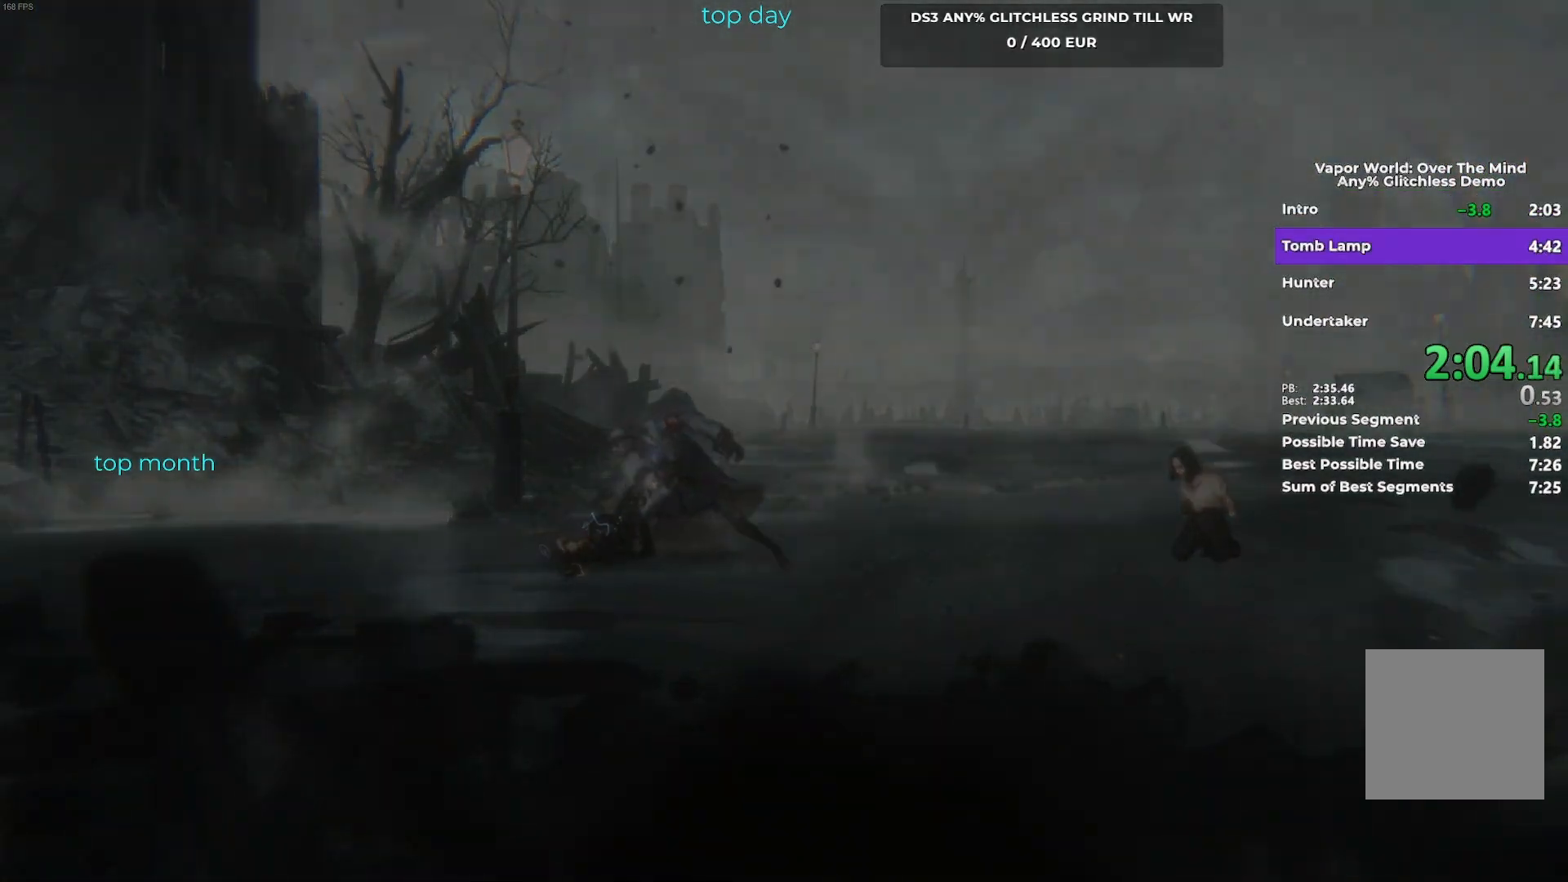
{"buttons": [], "left_stick": "center", "events": [[383, "A", "down"], [483, "A", "up"]]}
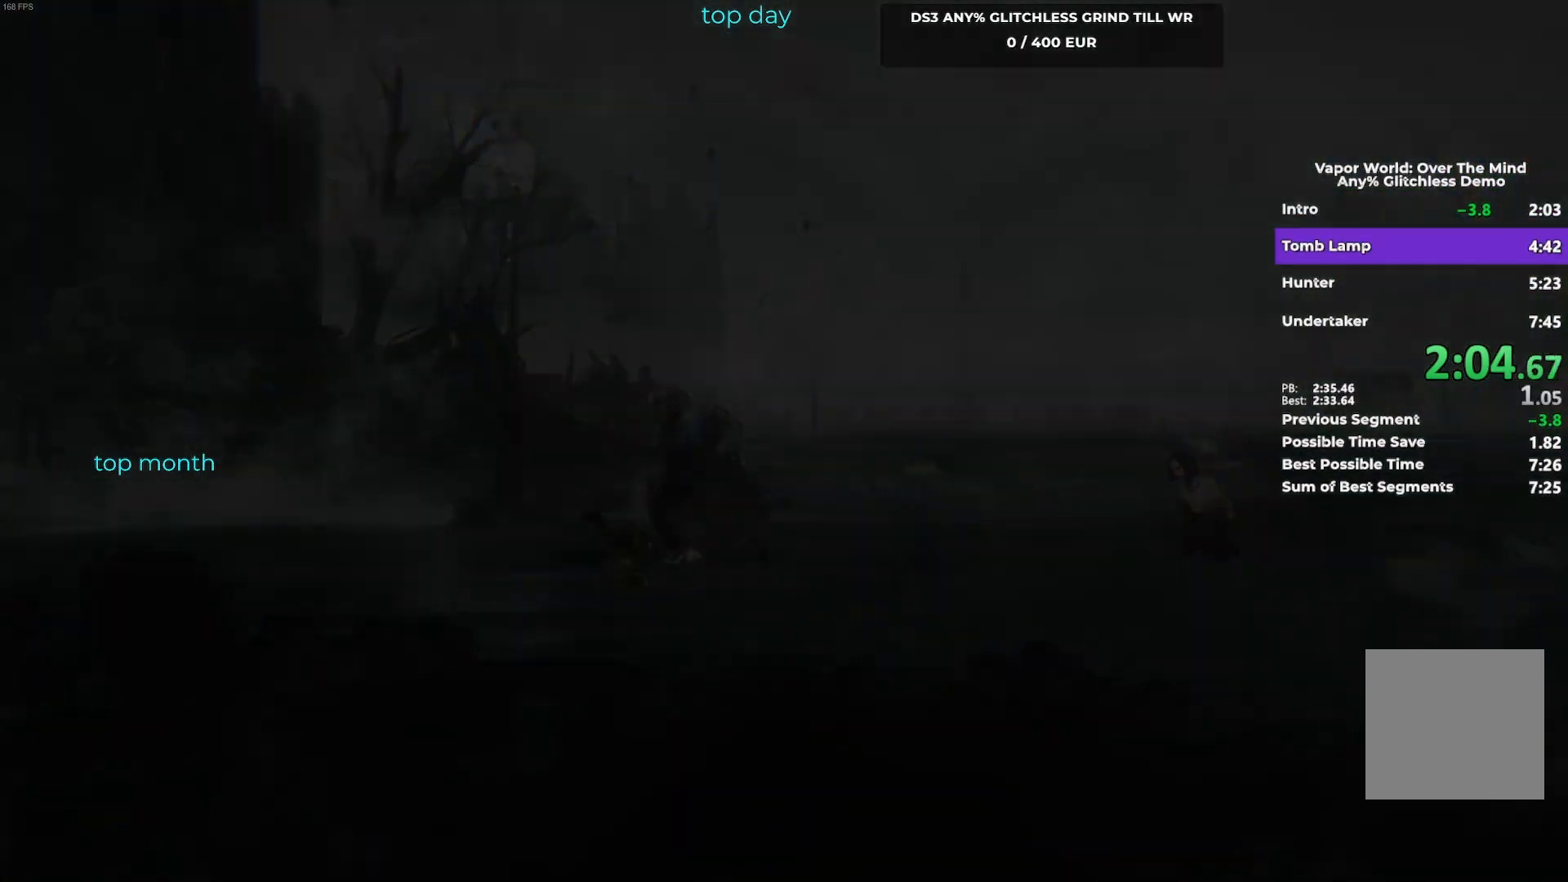
{"buttons": ["A"], "left_stick": "center", "events": [[67, "A", "down"], [167, "A", "up"], [267, "A", "down"], [367, "A", "up"], [450, "A", "down"]]}
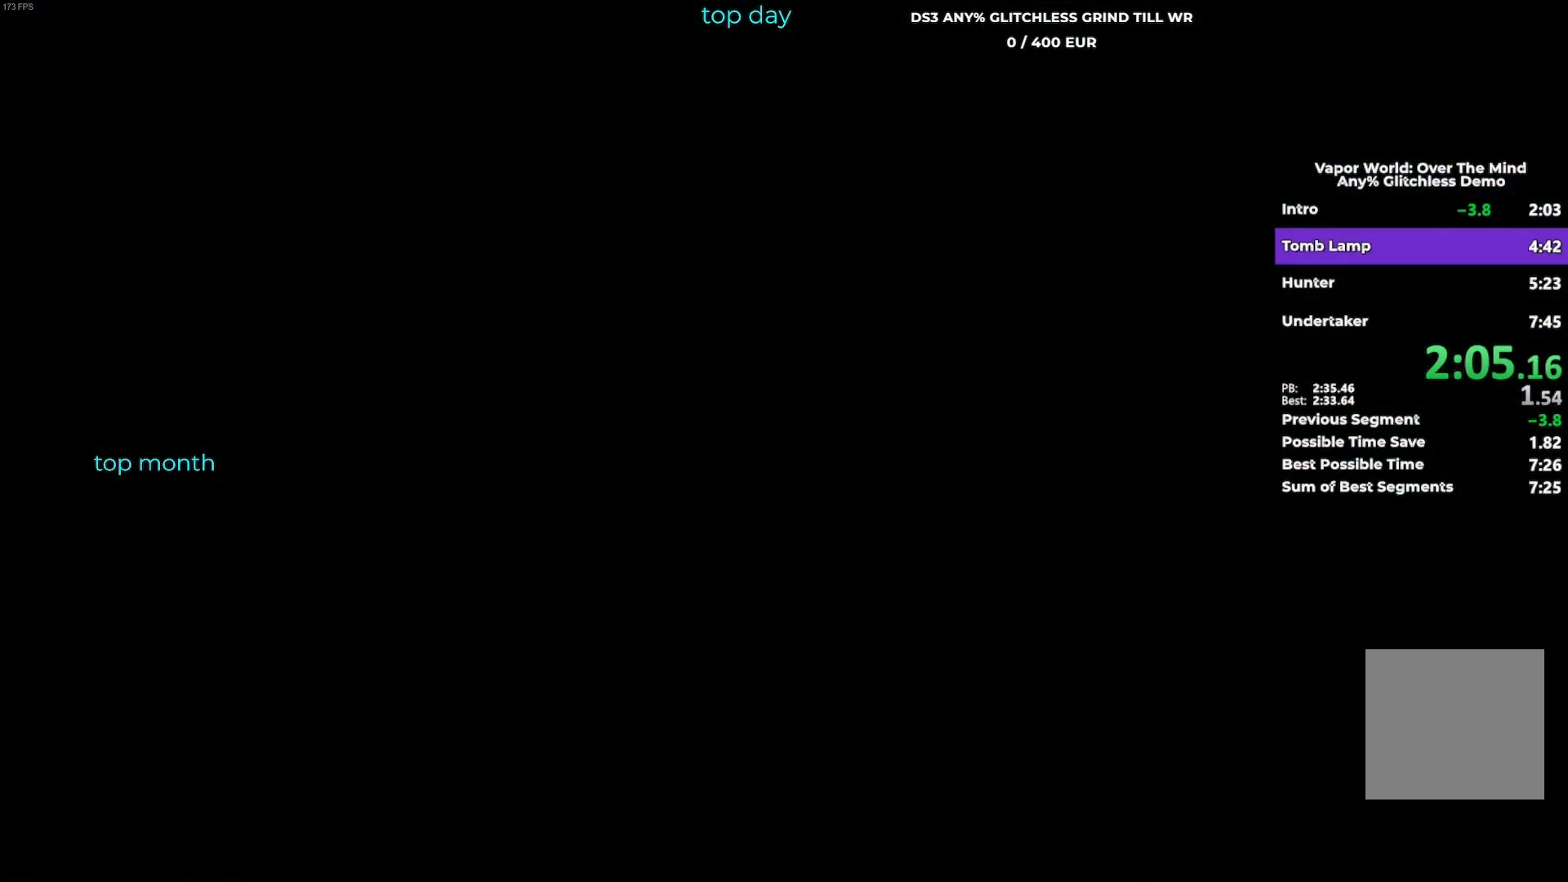
{"buttons": ["A"], "left_stick": "center", "events": [[83, "L1", "down"], [100, "A", "up"], [100, "L1", "up"], [183, "A", "down"], [283, "A", "up"], [400, "A", "down"]]}
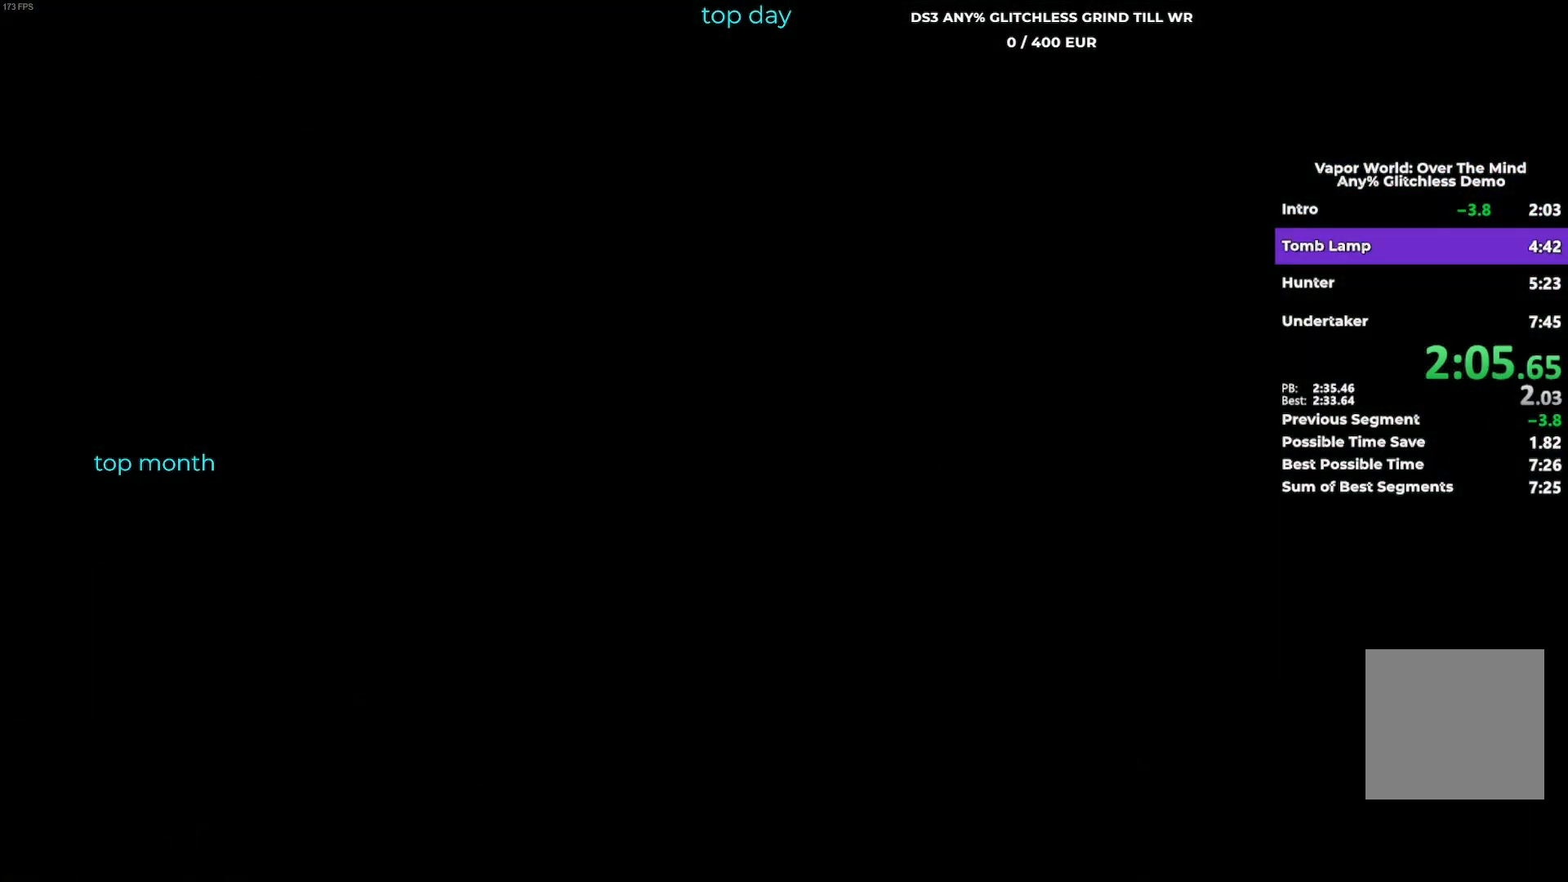
{"buttons": ["A"], "left_stick": "center", "events": [[17, "A", "up"], [133, "A", "down"], [183, "A", "up"], [300, "A", "down"], [400, "A", "up"], [500, "A", "down"]]}
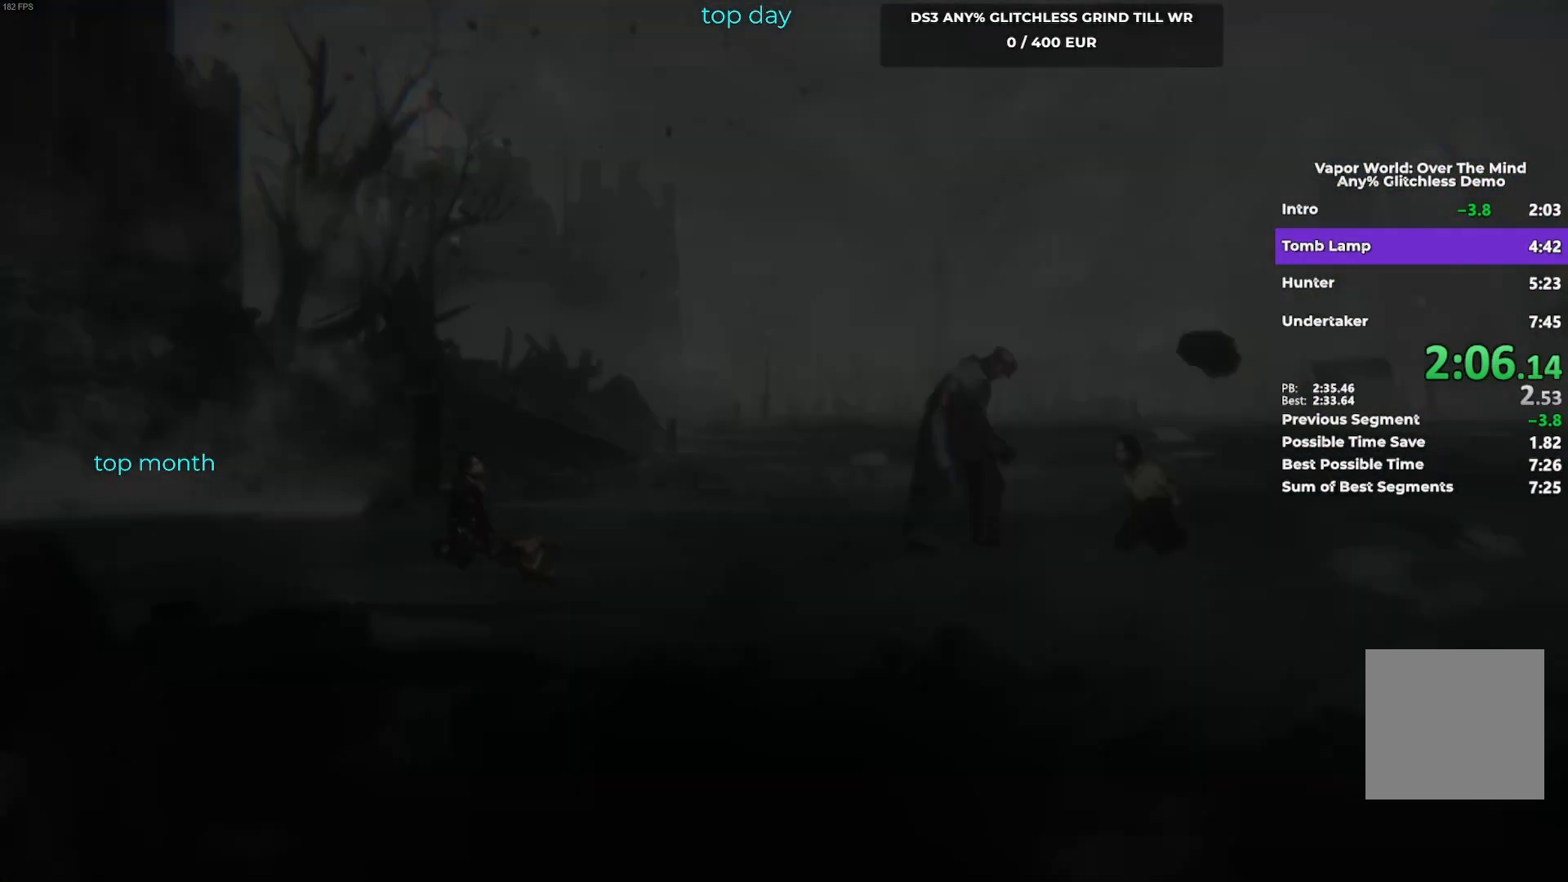
{"buttons": ["A"], "left_stick": "center", "events": [[117, "A", "up"], [233, "A", "down"], [333, "A", "up"], [467, "A", "down"]]}
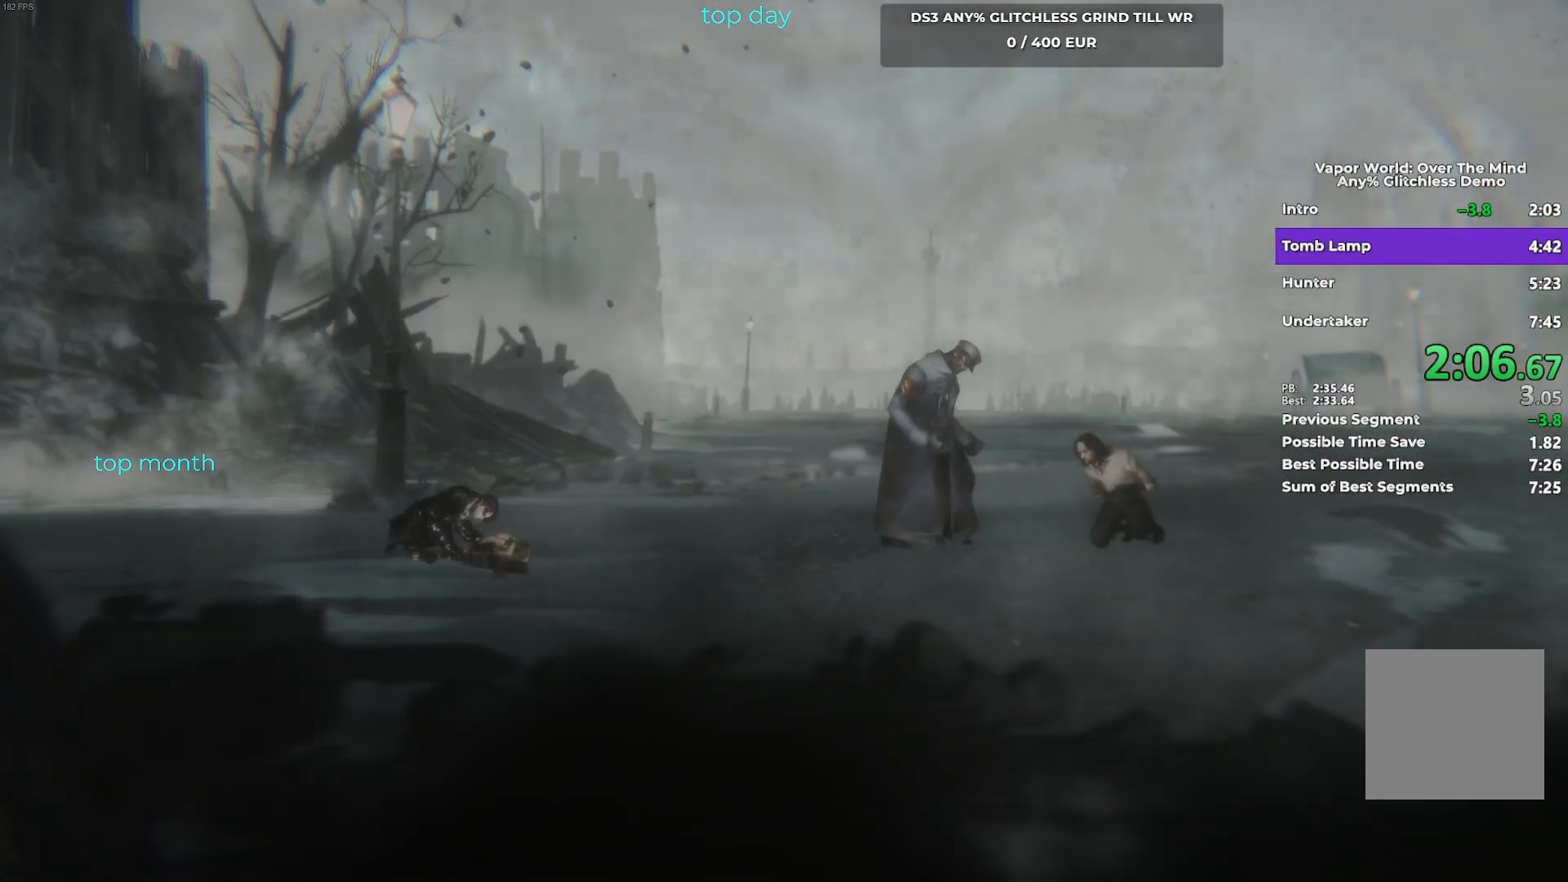
{"buttons": ["A"], "left_stick": "center", "events": [[83, "A", "up"], [233, "A", "down"], [333, "A", "up"], [450, "A", "down"]]}
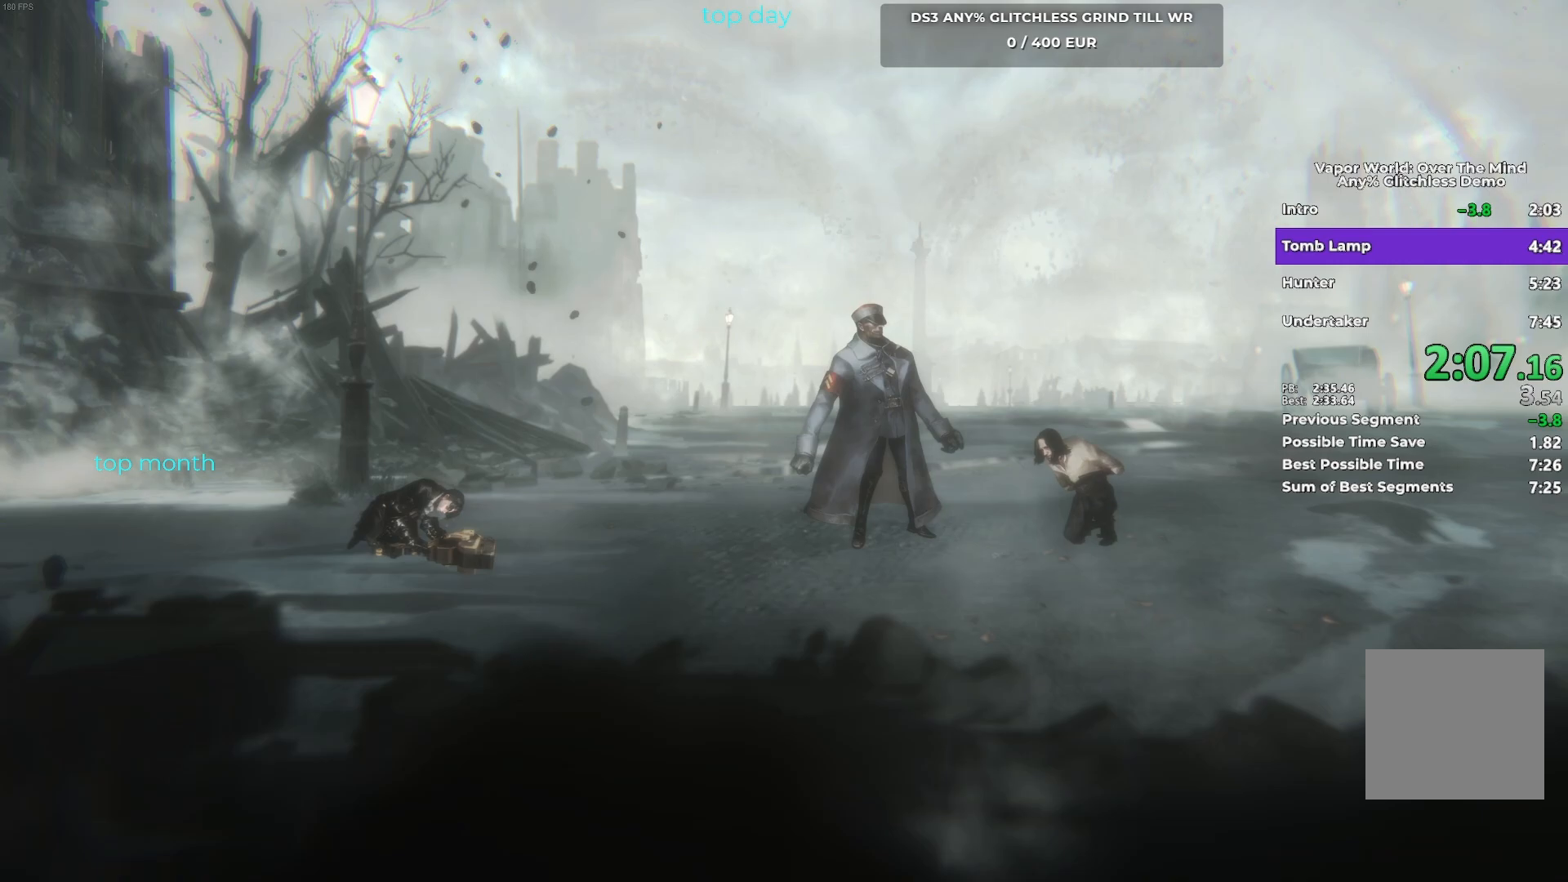
{"buttons": [], "left_stick": "center", "events": [[33, "A", "up"], [133, "A", "down"], [233, "A", "up"]]}